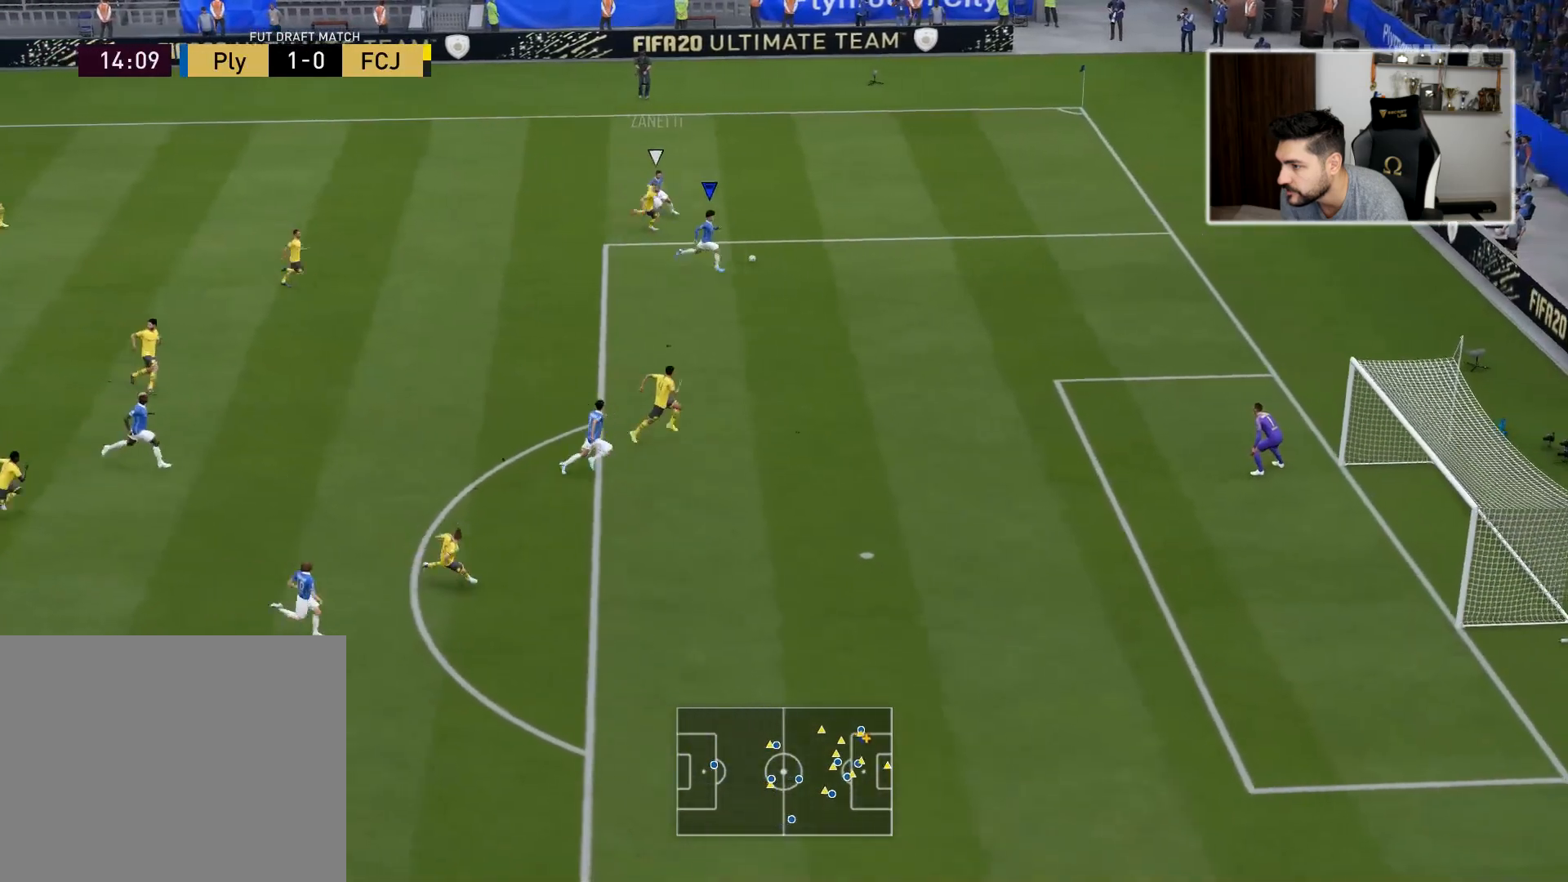
Gameplay with a controller (PlayStation layout); each line is a JSON object with the inputs held at the frame after it. "events" lists button and stick changes between this image and that frame as [ms after this image, input, new state], when the widget could be followed in between.
{"buttons": ["L3"], "left_stick": "down-right", "right_stick": "center", "events": []}
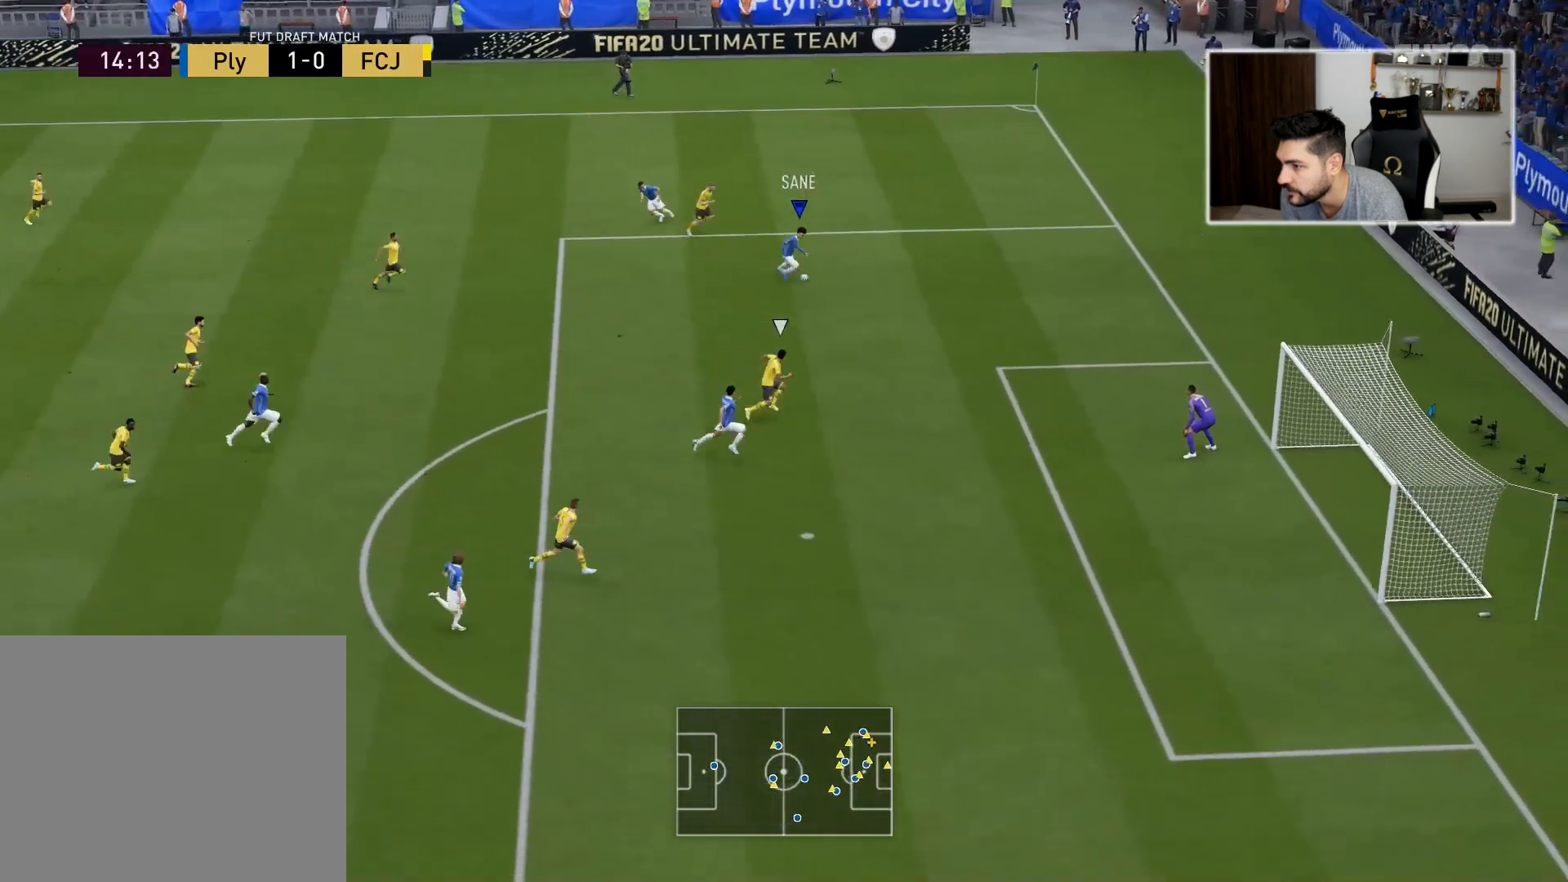
{"buttons": ["L3"], "left_stick": "down-right", "right_stick": "up-right", "events": [[283, "right_stick", "up-right"]]}
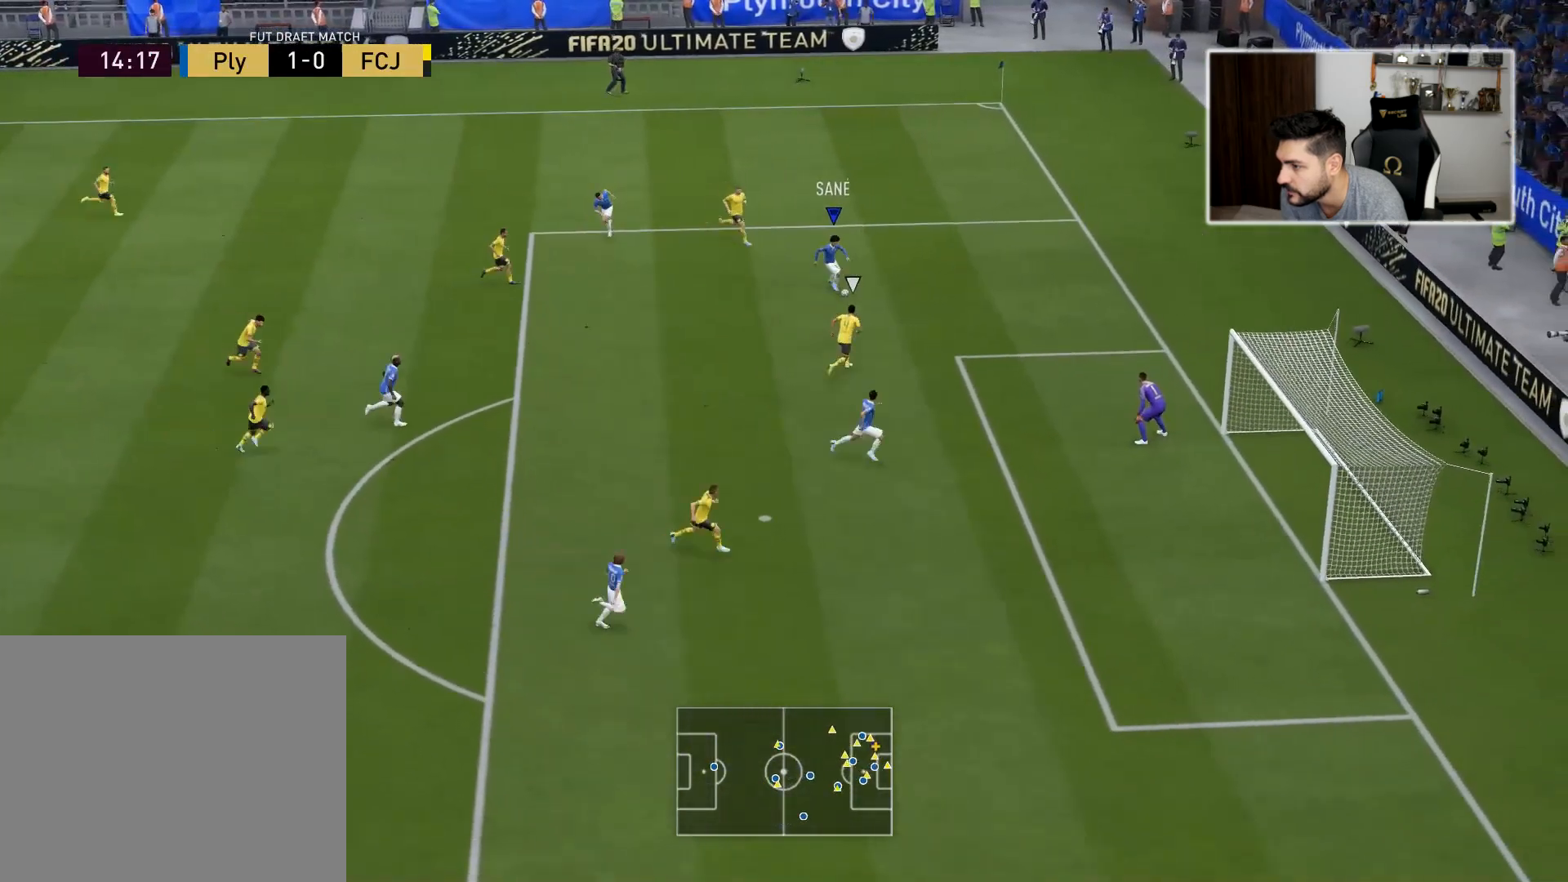
{"buttons": ["L3"], "left_stick": "down-right", "right_stick": "center", "events": [[117, "L3", "up"], [233, "right_stick", "center"], [467, "L3", "down"]]}
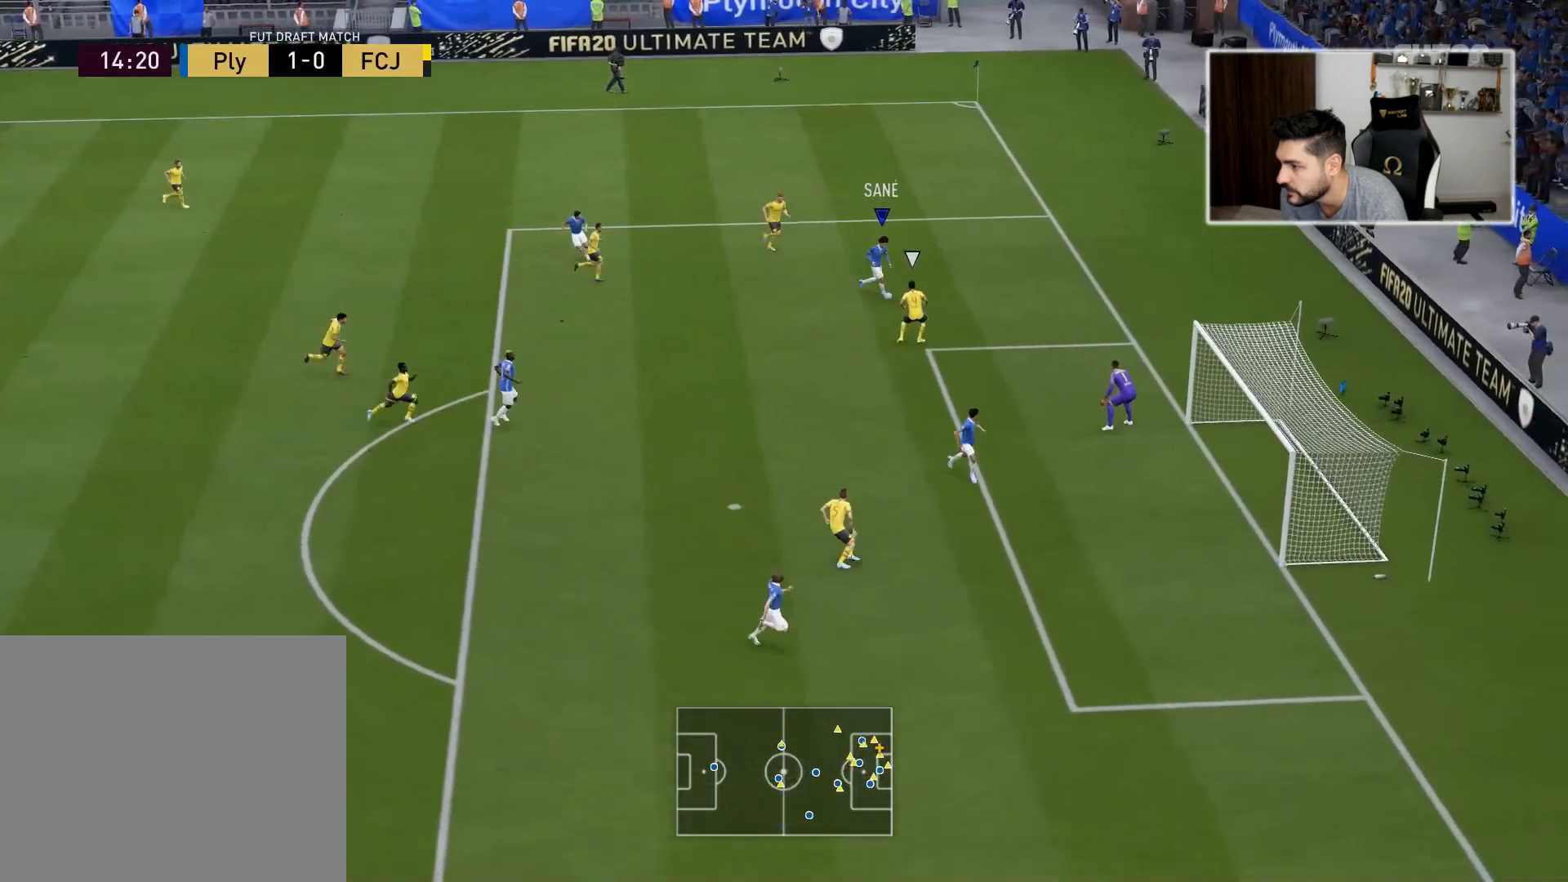
{"buttons": ["L3"], "left_stick": "down", "right_stick": "center", "events": [[350, "CROSS", "down"], [367, "left_stick", "down"], [483, "CROSS", "up"]]}
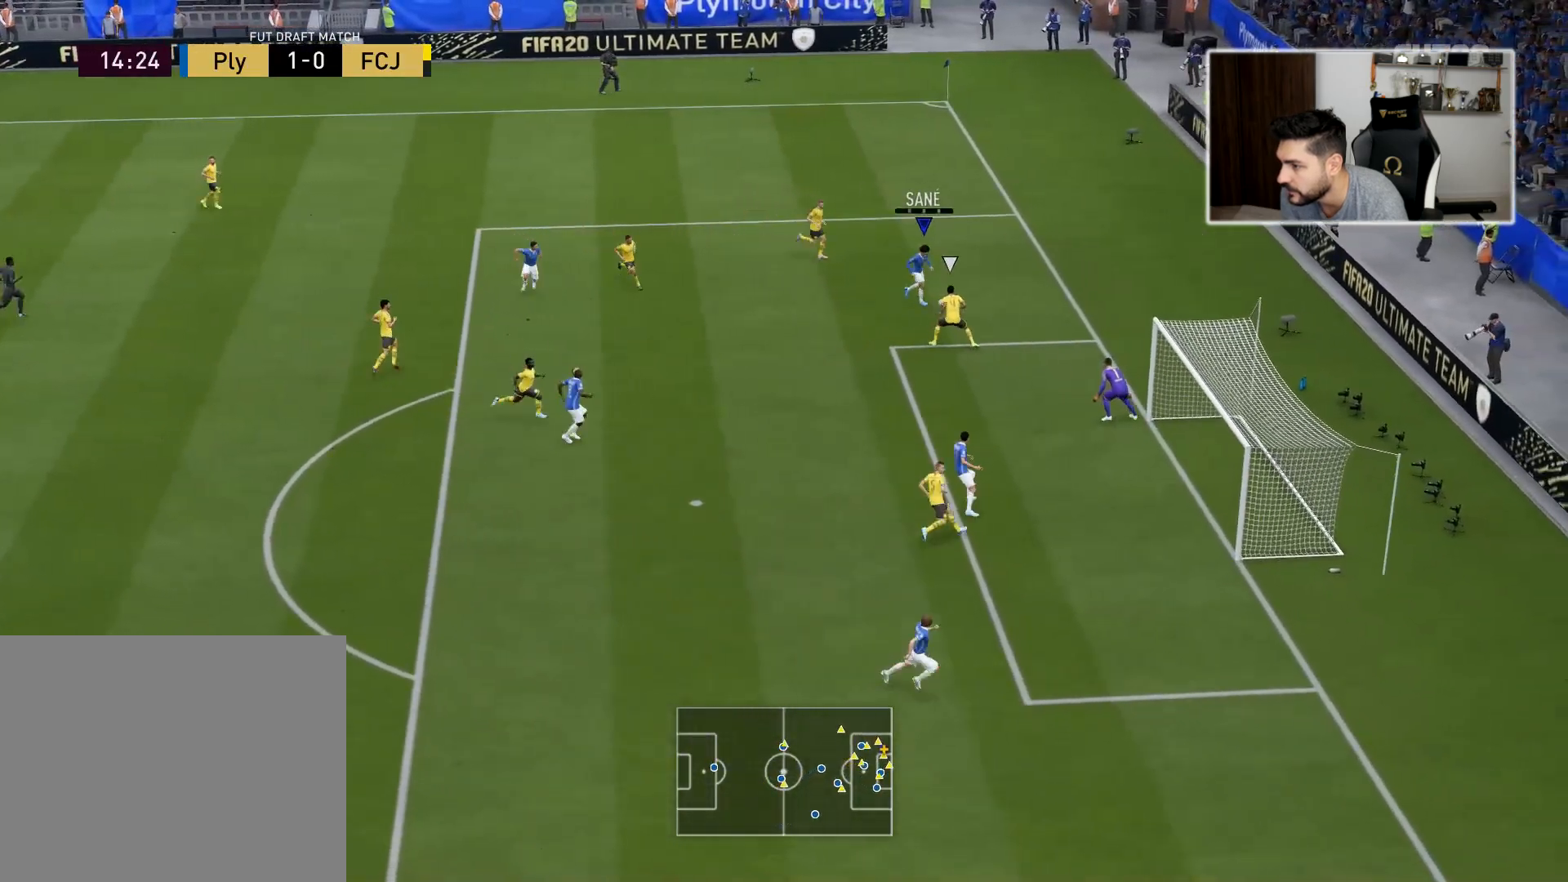
{"buttons": [], "left_stick": "right", "right_stick": "center", "events": [[250, "L3", "up"], [250, "left_stick", "down-right"], [350, "left_stick", "right"]]}
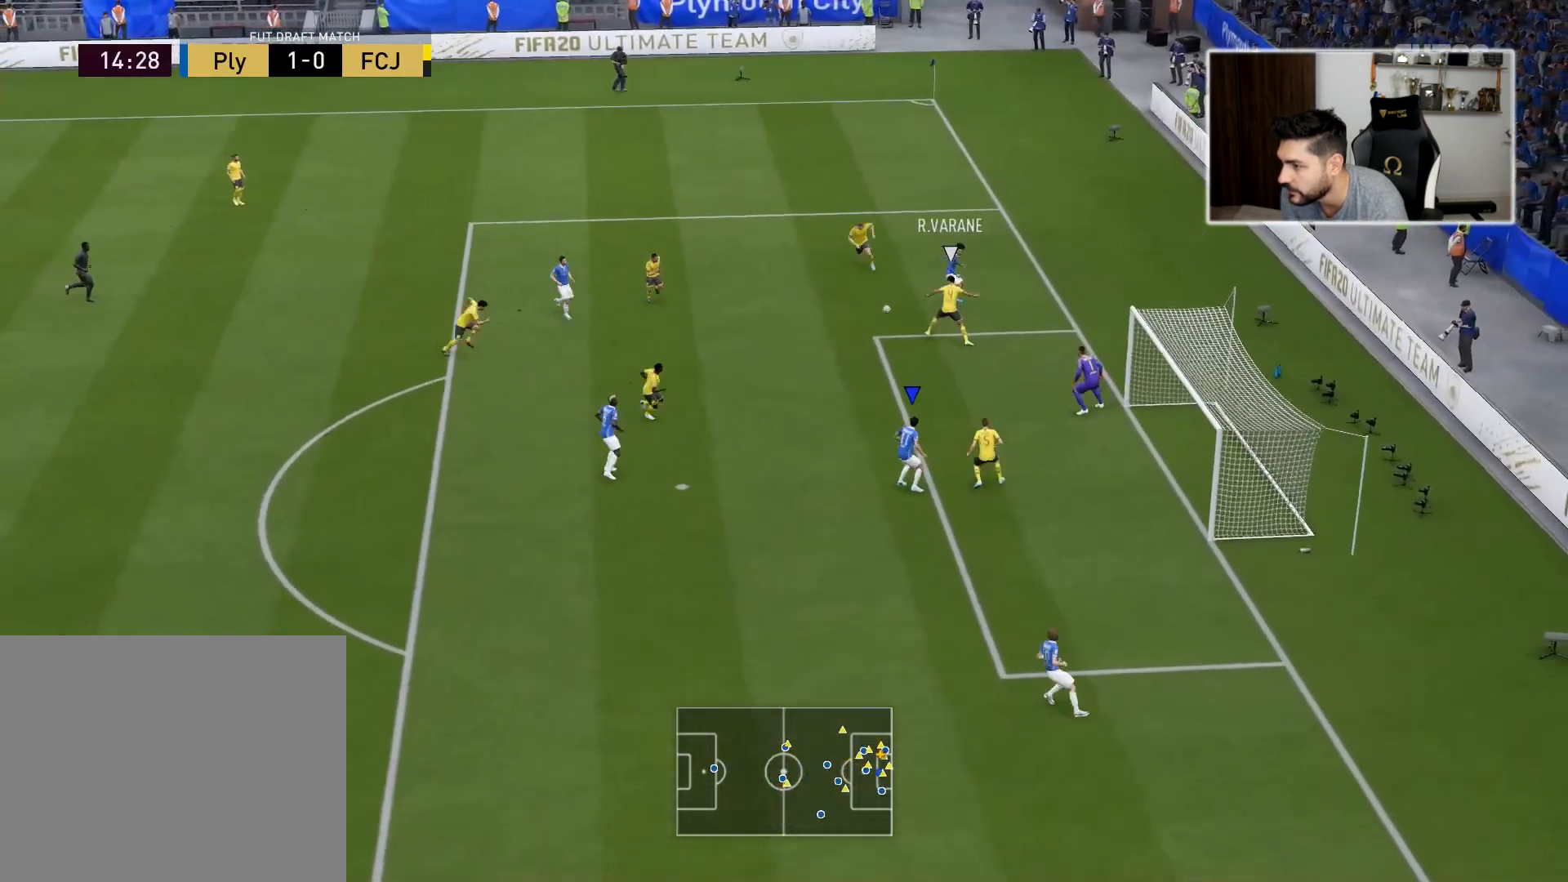
{"buttons": [], "left_stick": "down", "right_stick": "center", "events": [[117, "CIRCLE", "down"], [117, "L3", "down"], [183, "CIRCLE", "up"], [200, "L3", "up"], [433, "left_stick", "down"]]}
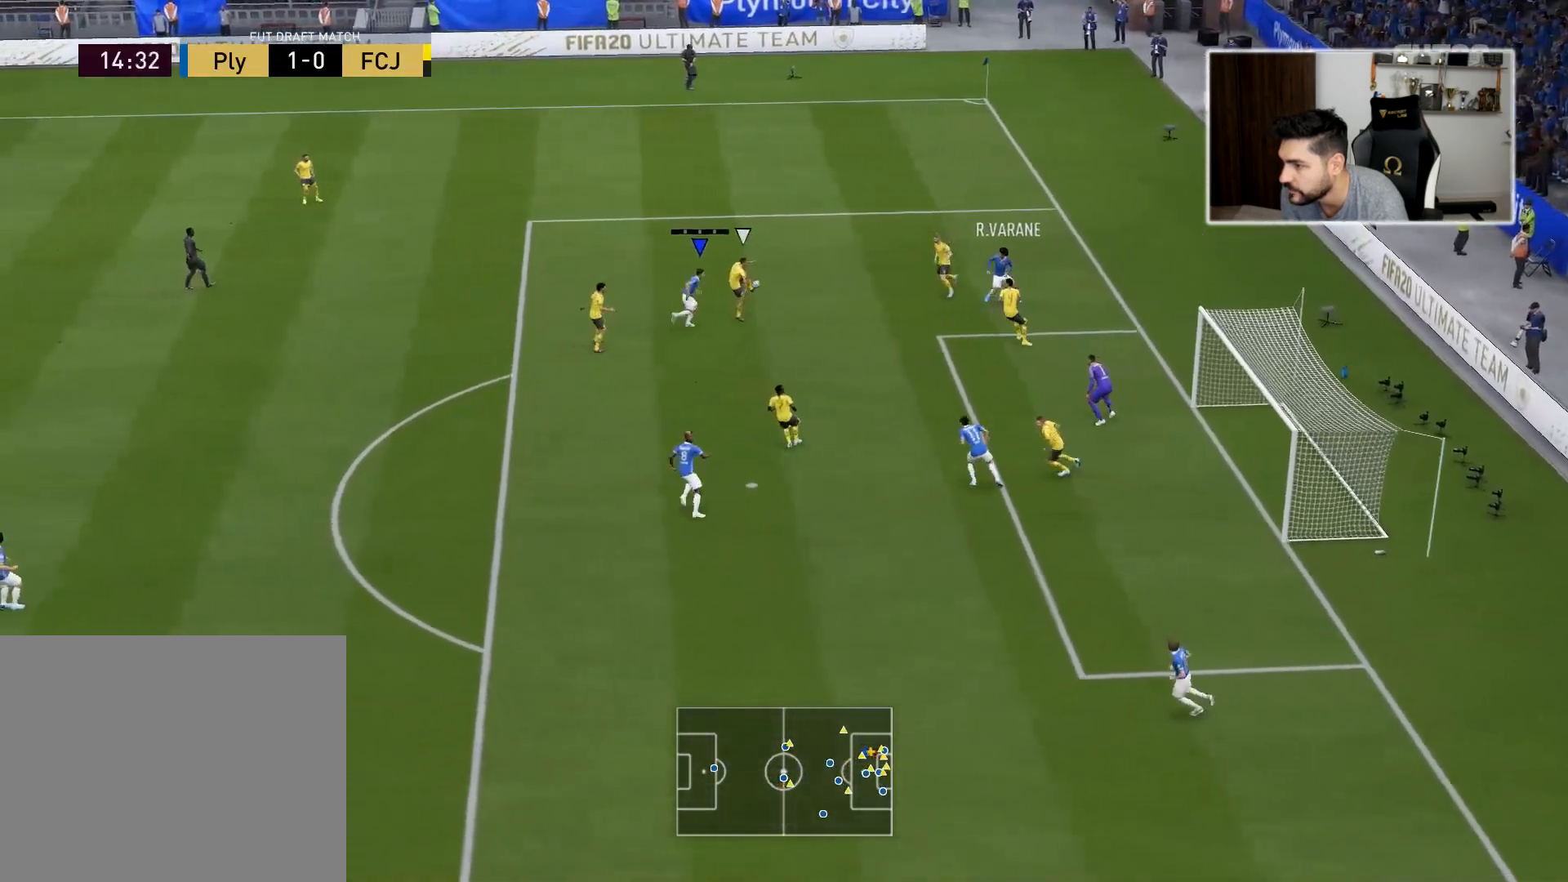
{"buttons": ["L3"], "left_stick": "up-left", "right_stick": "center", "events": [[50, "left_stick", "left"], [150, "left_stick", "up-left"], [267, "L3", "down"]]}
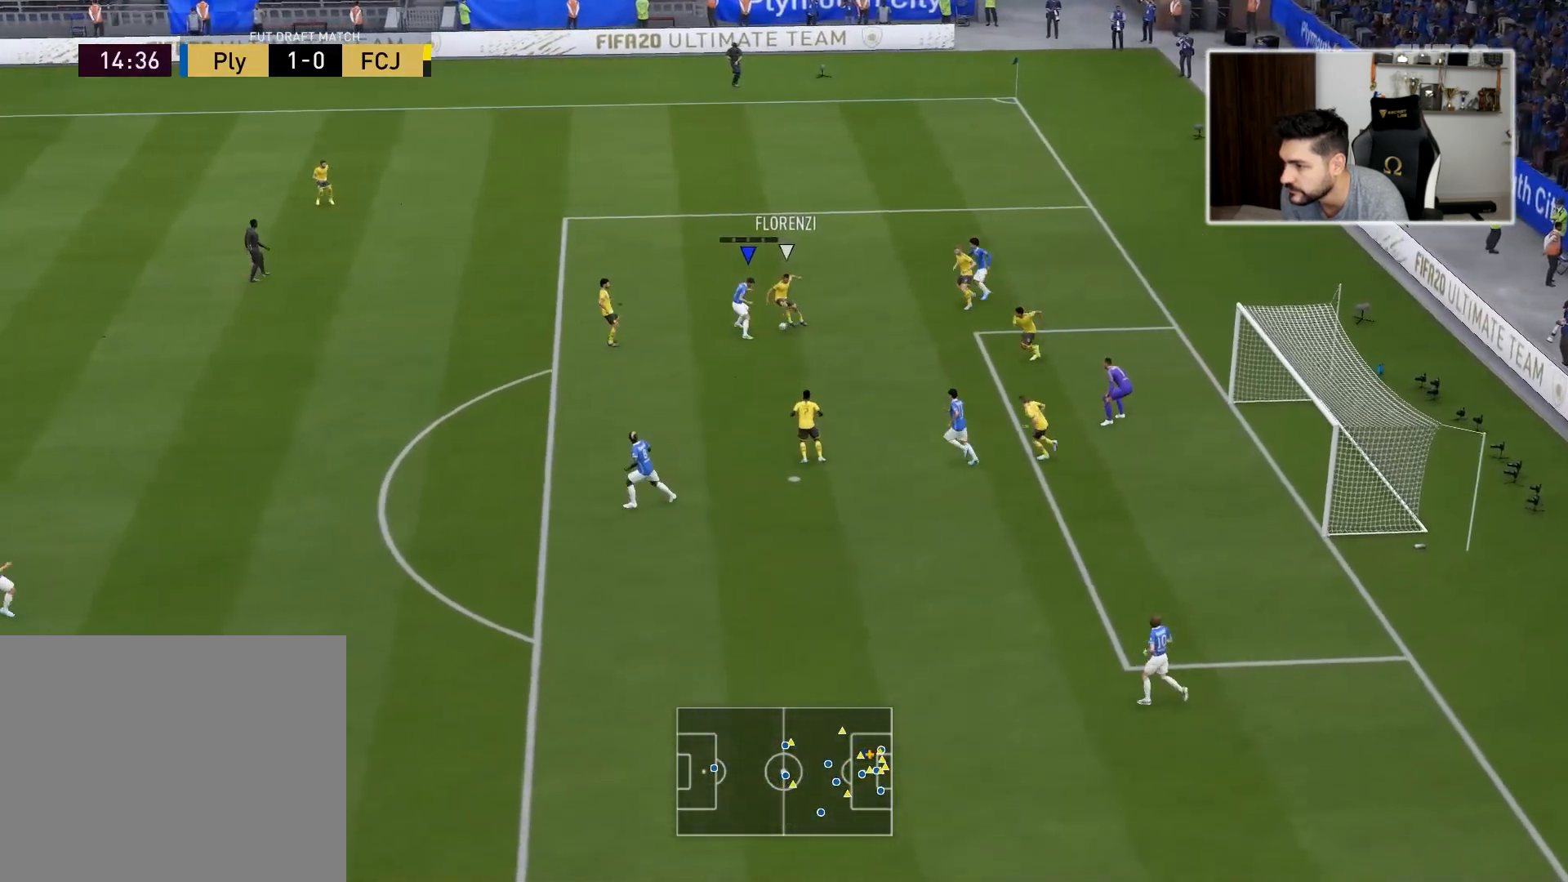
{"buttons": ["L3"], "left_stick": "left", "right_stick": "center", "events": [[50, "left_stick", "up"], [217, "left_stick", "up-left"], [350, "L3", "up"], [400, "left_stick", "left"], [500, "L3", "down"]]}
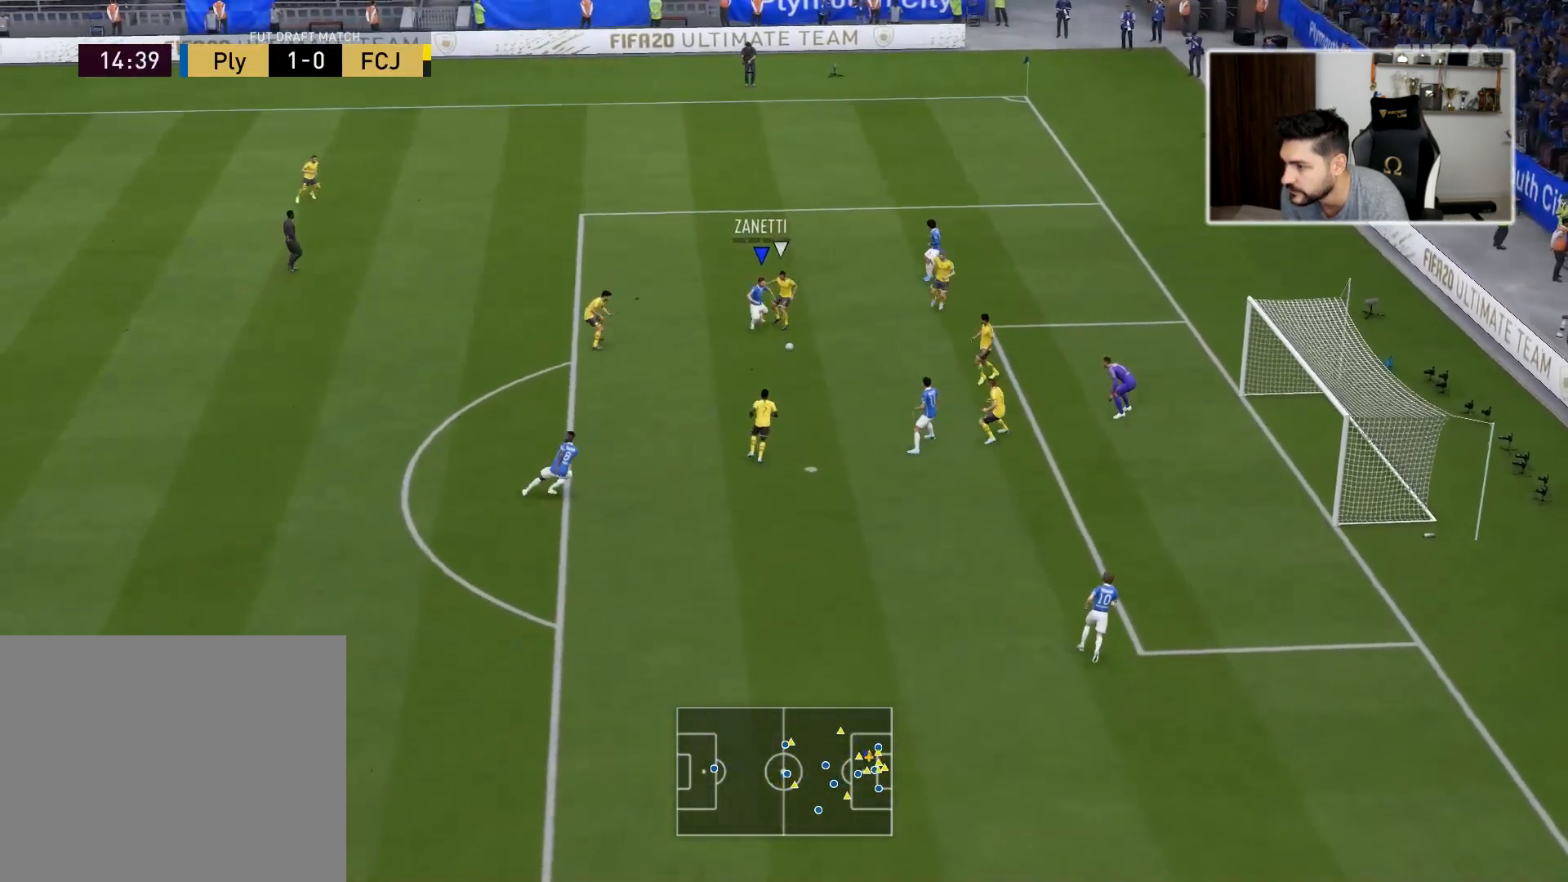
{"buttons": ["L3"], "left_stick": "right", "right_stick": "center", "events": [[33, "left_stick", "down-left"], [200, "left_stick", "down-right"], [283, "CIRCLE", "down"], [283, "left_stick", "right"], [433, "CIRCLE", "up"]]}
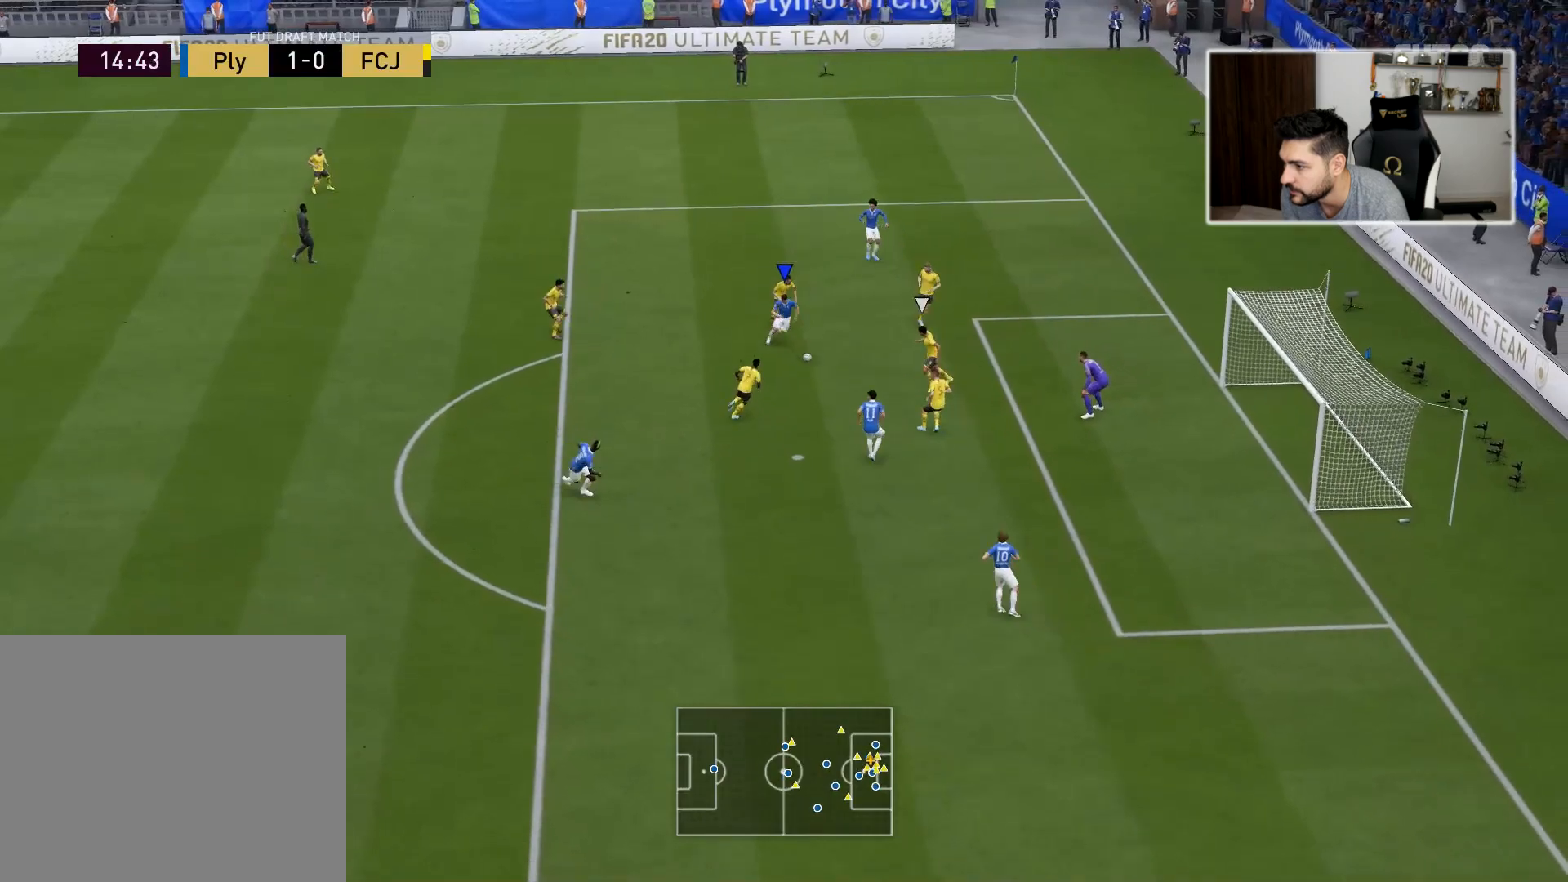
{"buttons": ["L3"], "left_stick": "right", "right_stick": "center", "events": []}
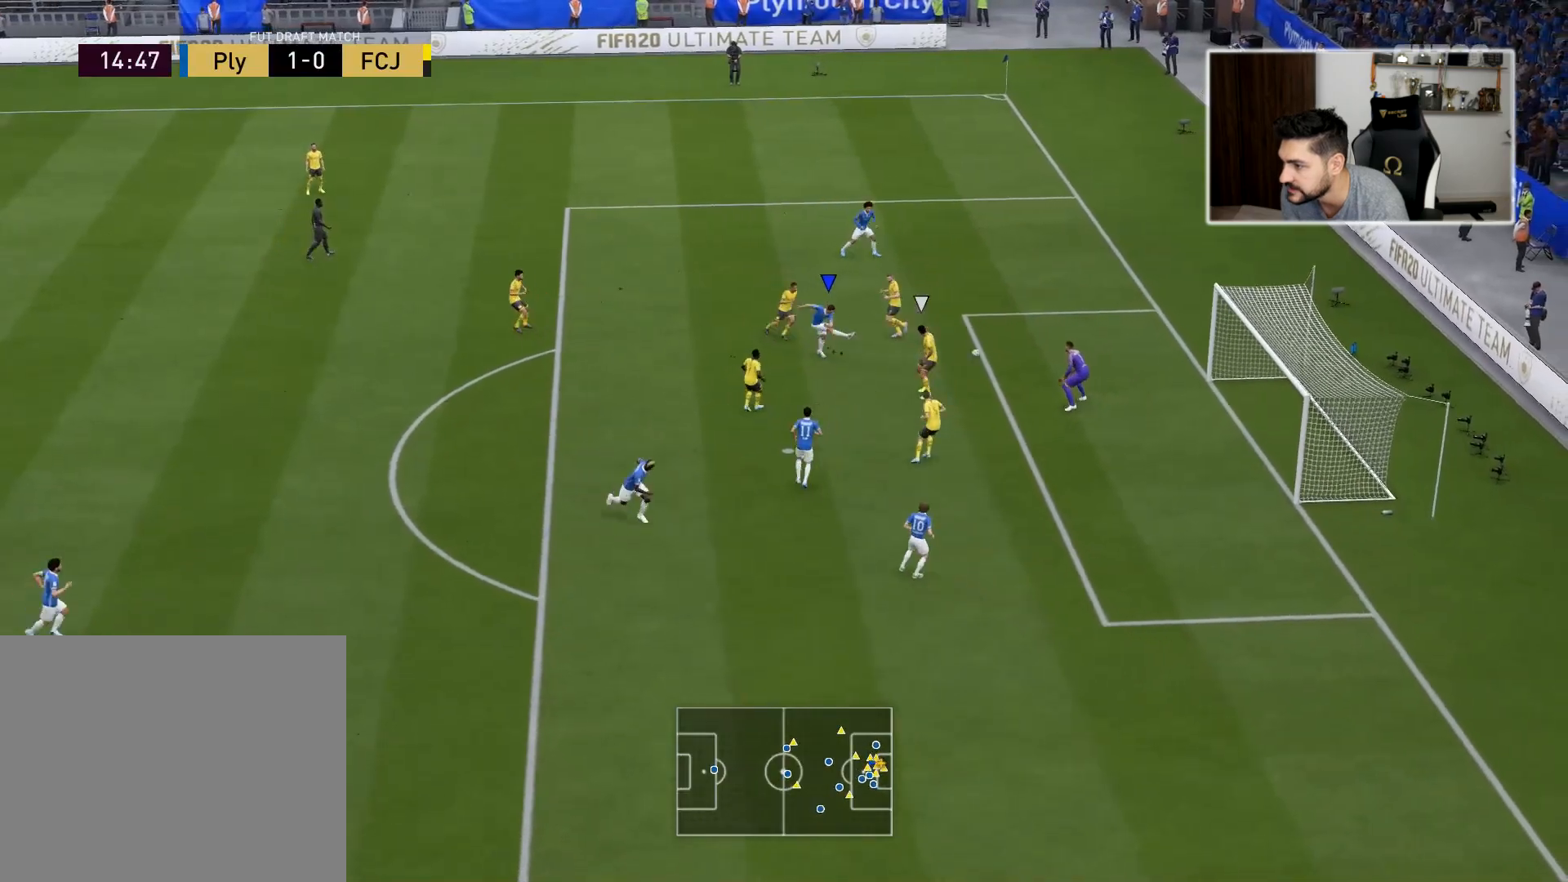
{"buttons": ["L3"], "left_stick": "right", "right_stick": "center", "events": []}
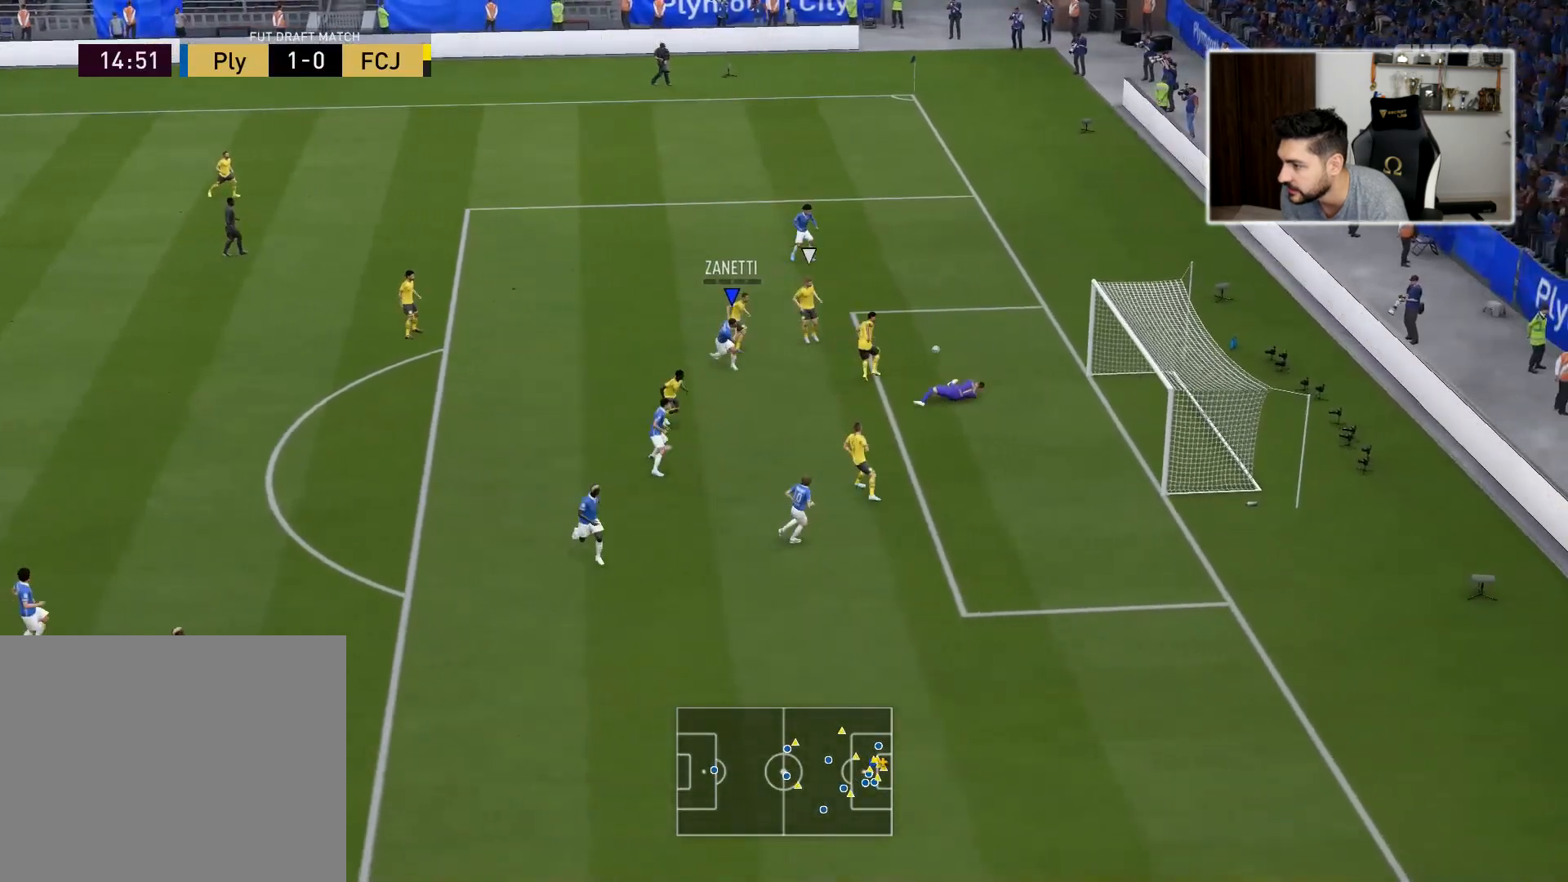
{"buttons": [], "left_stick": "center", "right_stick": "center", "events": [[67, "L3", "up"], [100, "left_stick", "center"]]}
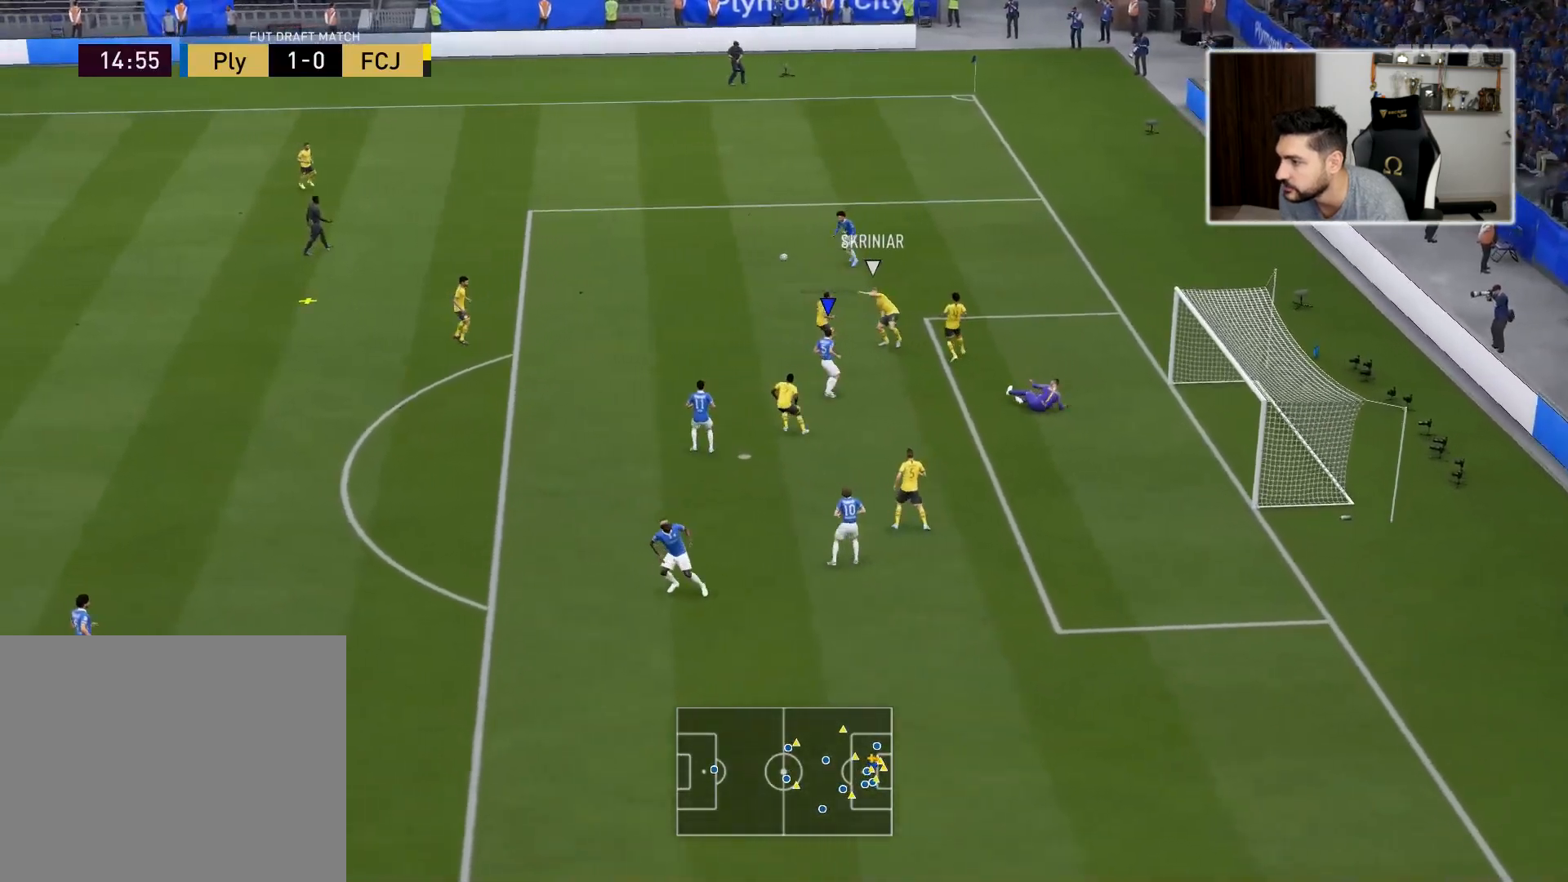
{"buttons": [], "left_stick": "up-left", "right_stick": "center", "events": [[17, "left_stick", "up-left"]]}
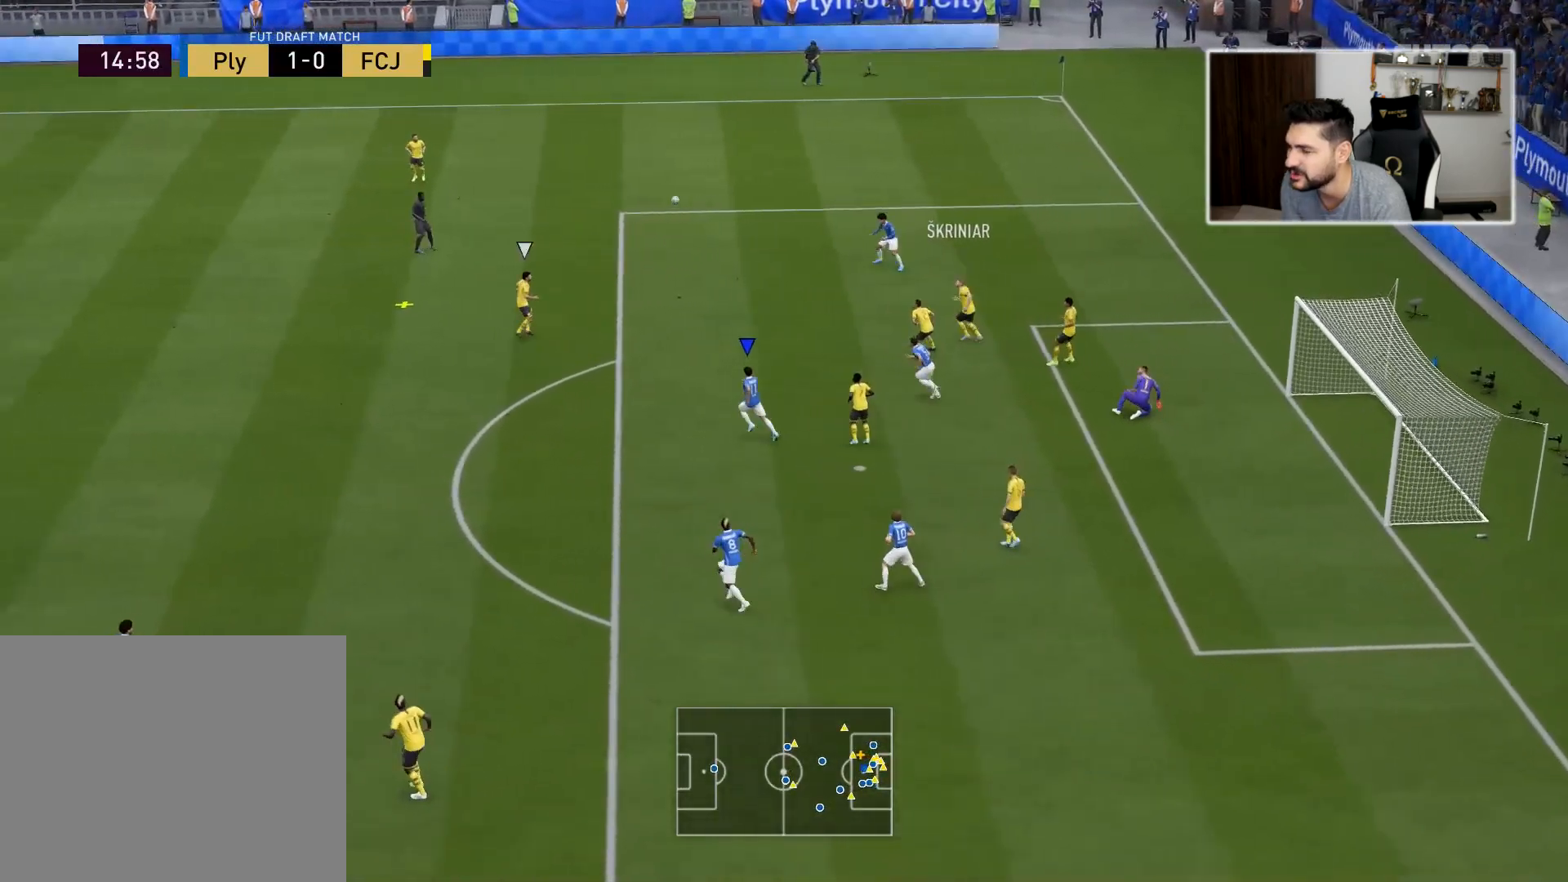
{"buttons": [], "left_stick": "up-left", "right_stick": "center", "events": []}
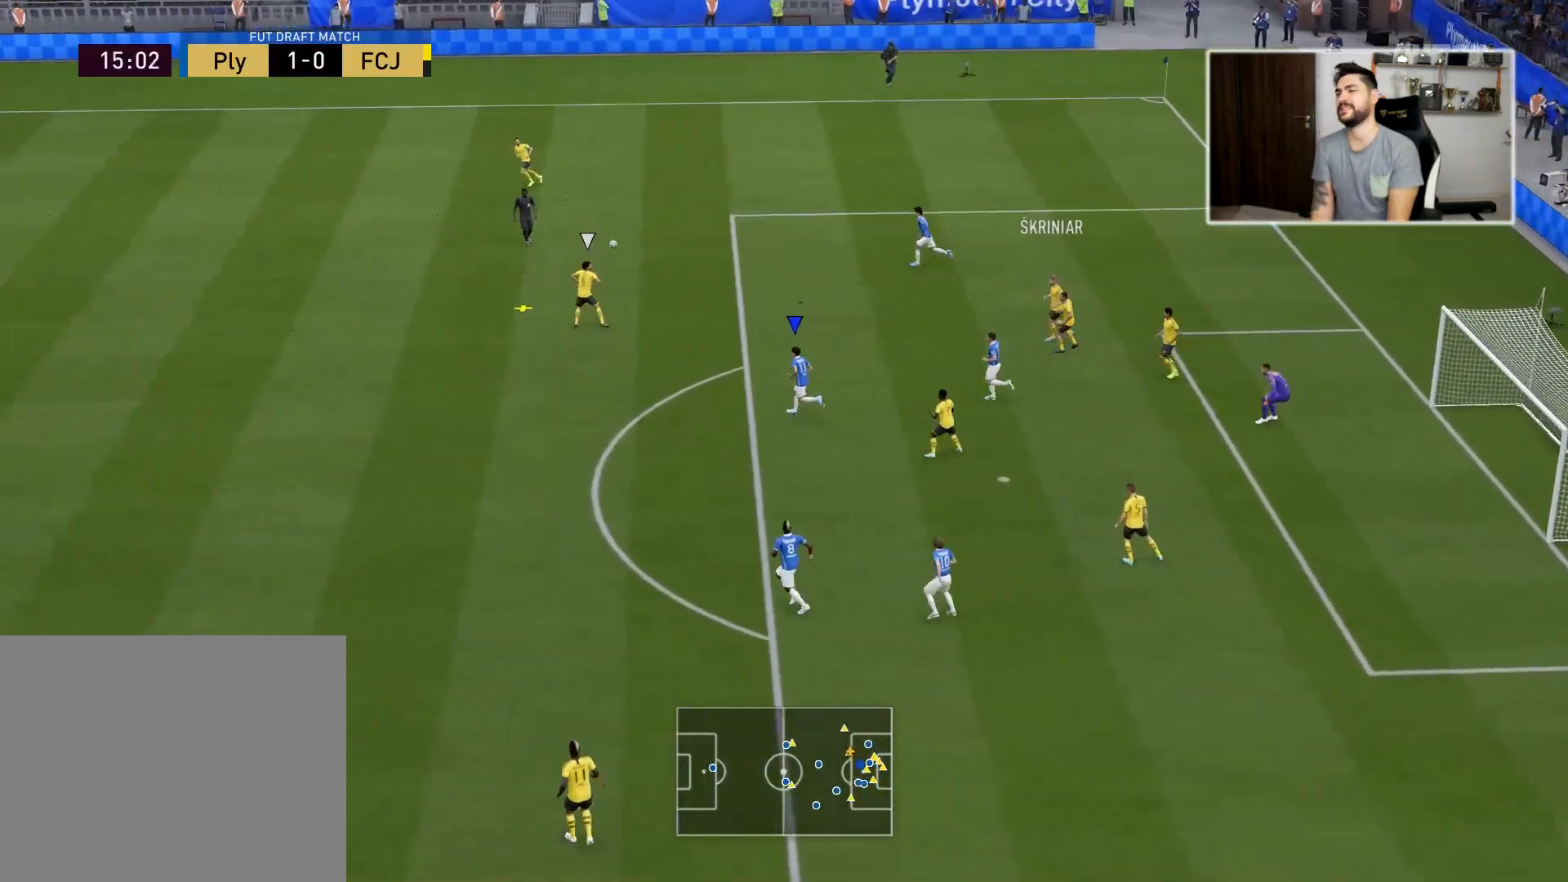
{"buttons": [], "left_stick": "up-left", "right_stick": "center", "events": []}
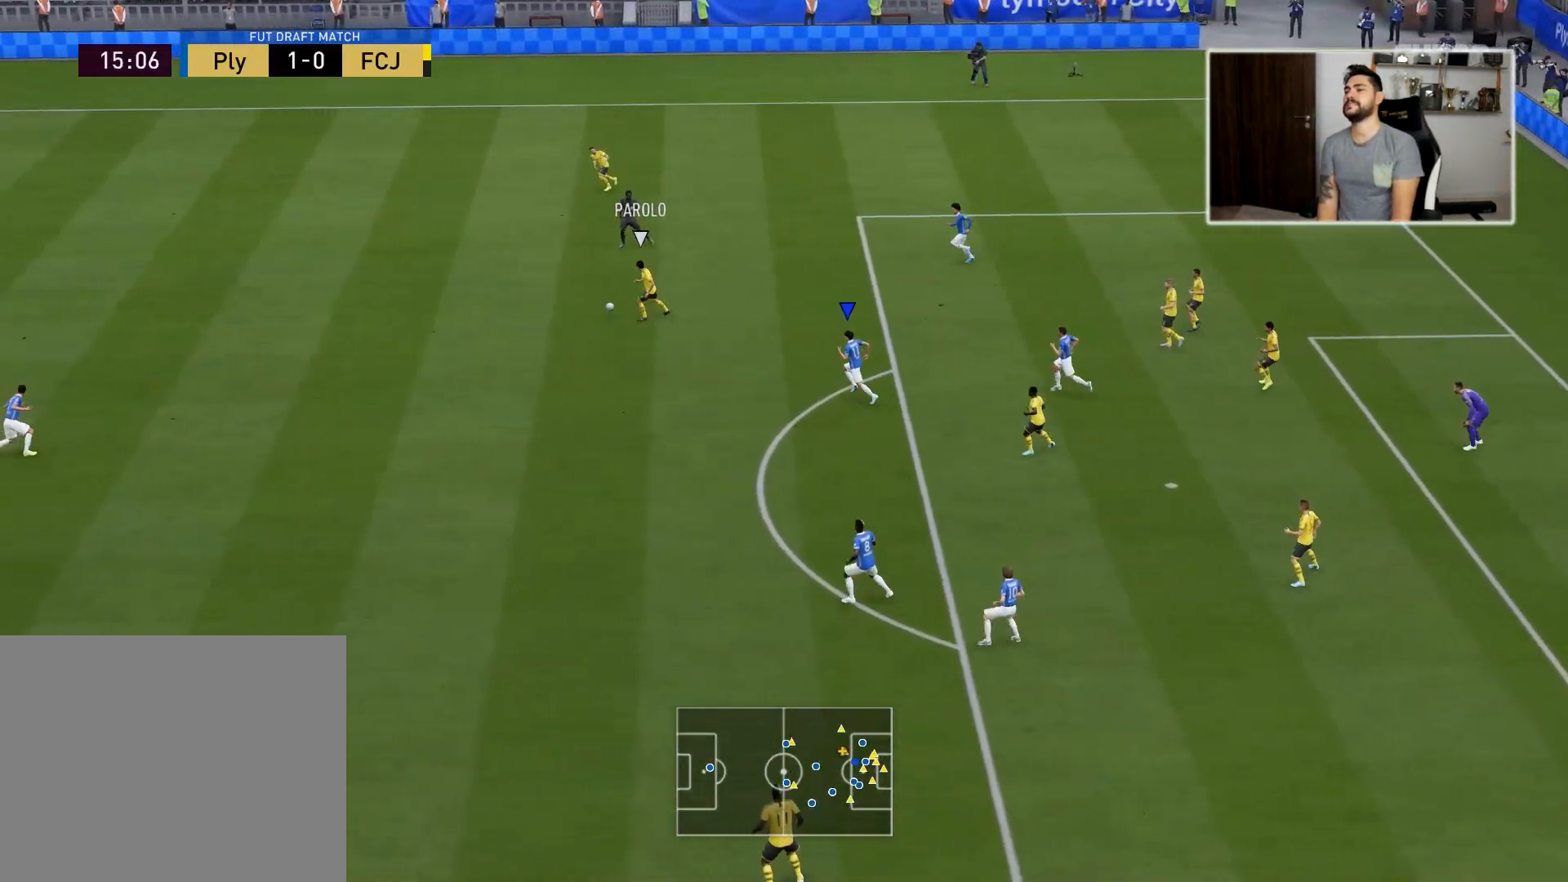
{"buttons": ["L1"], "left_stick": "up-left", "right_stick": "center", "events": [[283, "left_stick", "left"], [450, "left_stick", "up-left"], [467, "L1", "down"]]}
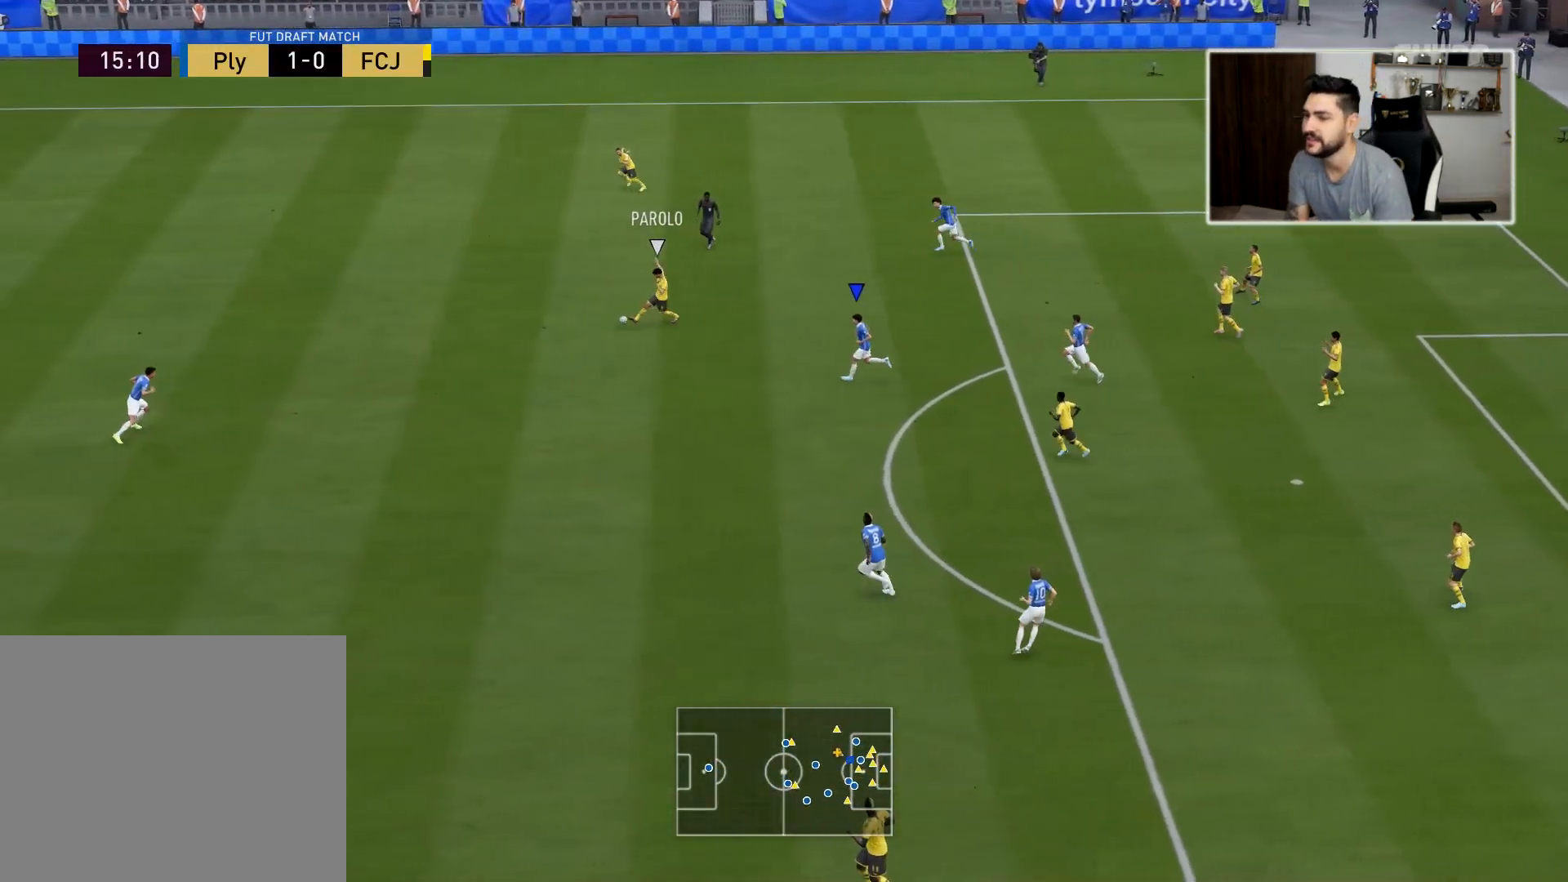
{"buttons": ["R2"], "left_stick": "up", "right_stick": "center", "events": [[17, "R2", "down"], [83, "L1", "up"], [100, "left_stick", "up"]]}
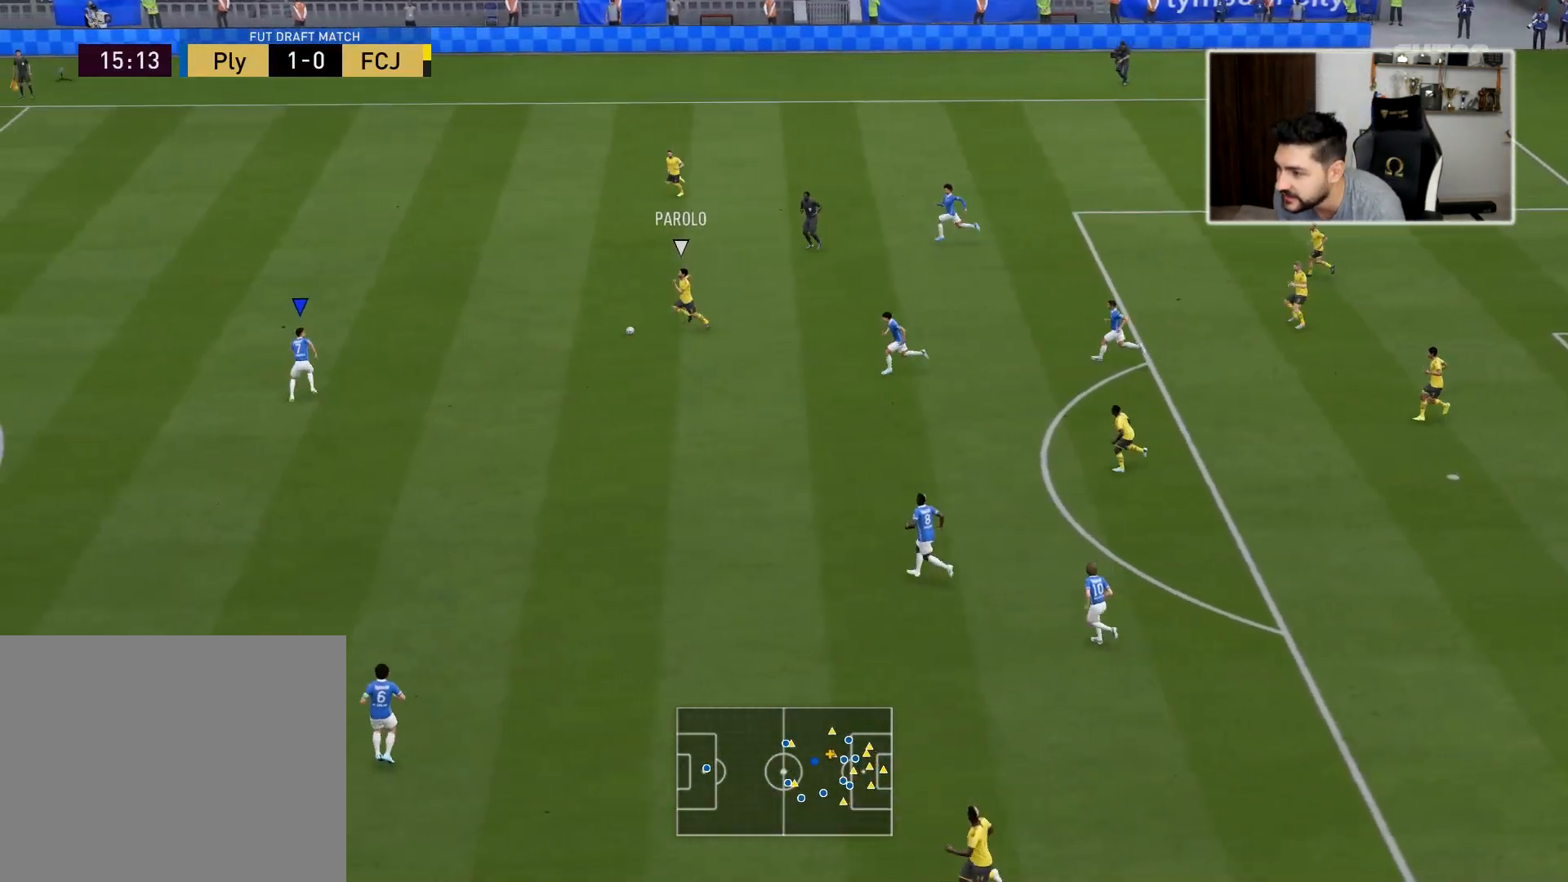
{"buttons": ["L2", "R2"], "left_stick": "up-left", "right_stick": "center", "events": [[217, "L2", "down"], [300, "R2", "up"], [300, "left_stick", "up-left"], [467, "R2", "down"]]}
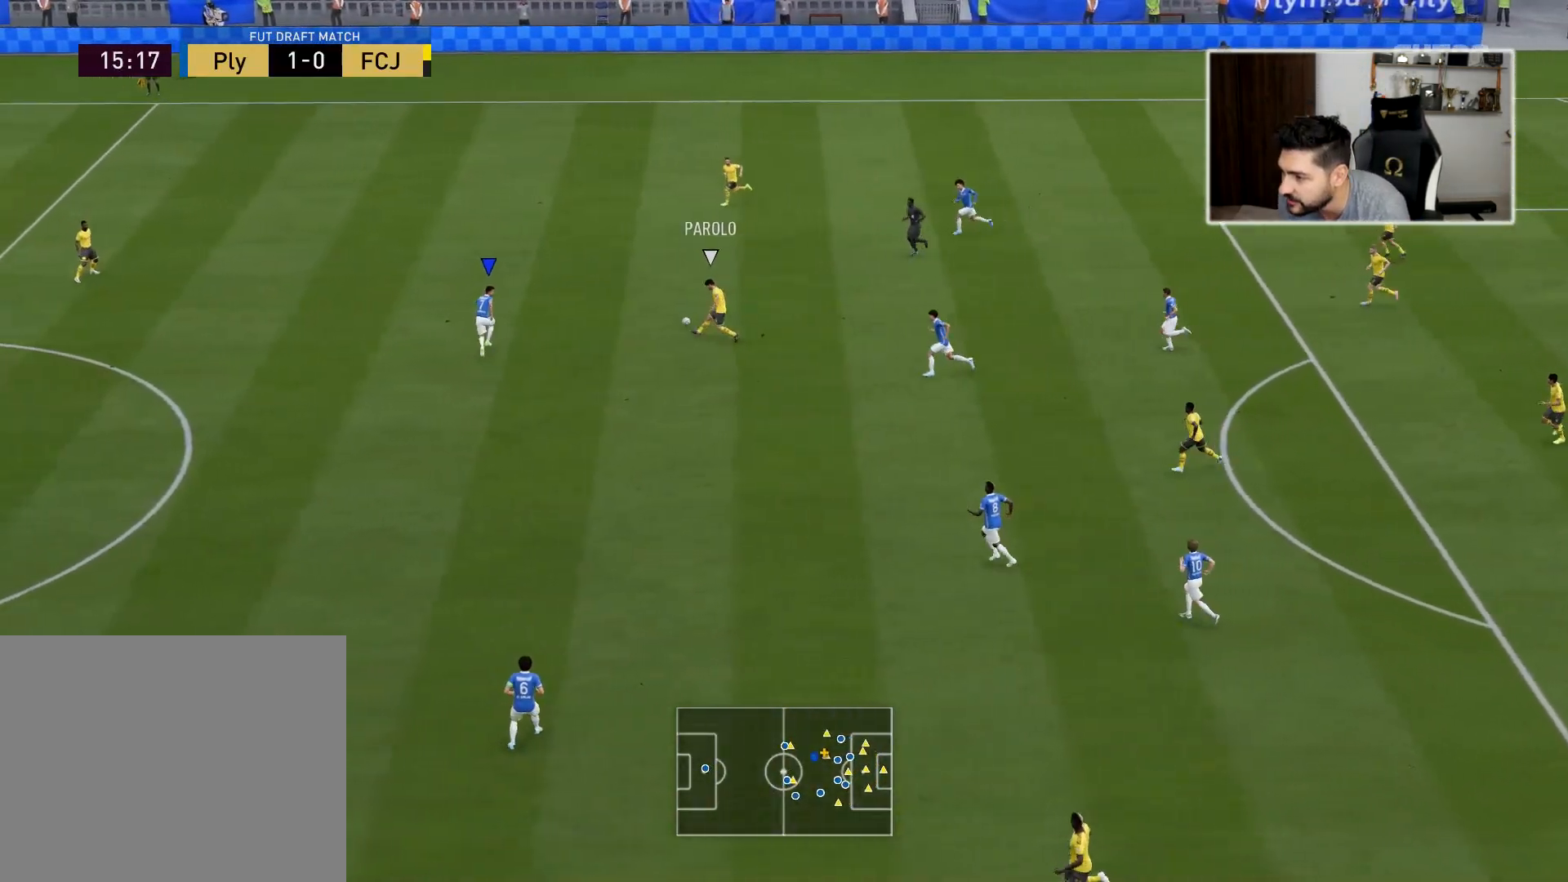
{"buttons": ["R2", "L3"], "left_stick": "up-left", "right_stick": "center", "events": [[83, "L3", "down"], [117, "left_stick", "left"], [217, "left_stick", "up-left"], [300, "L2", "up"]]}
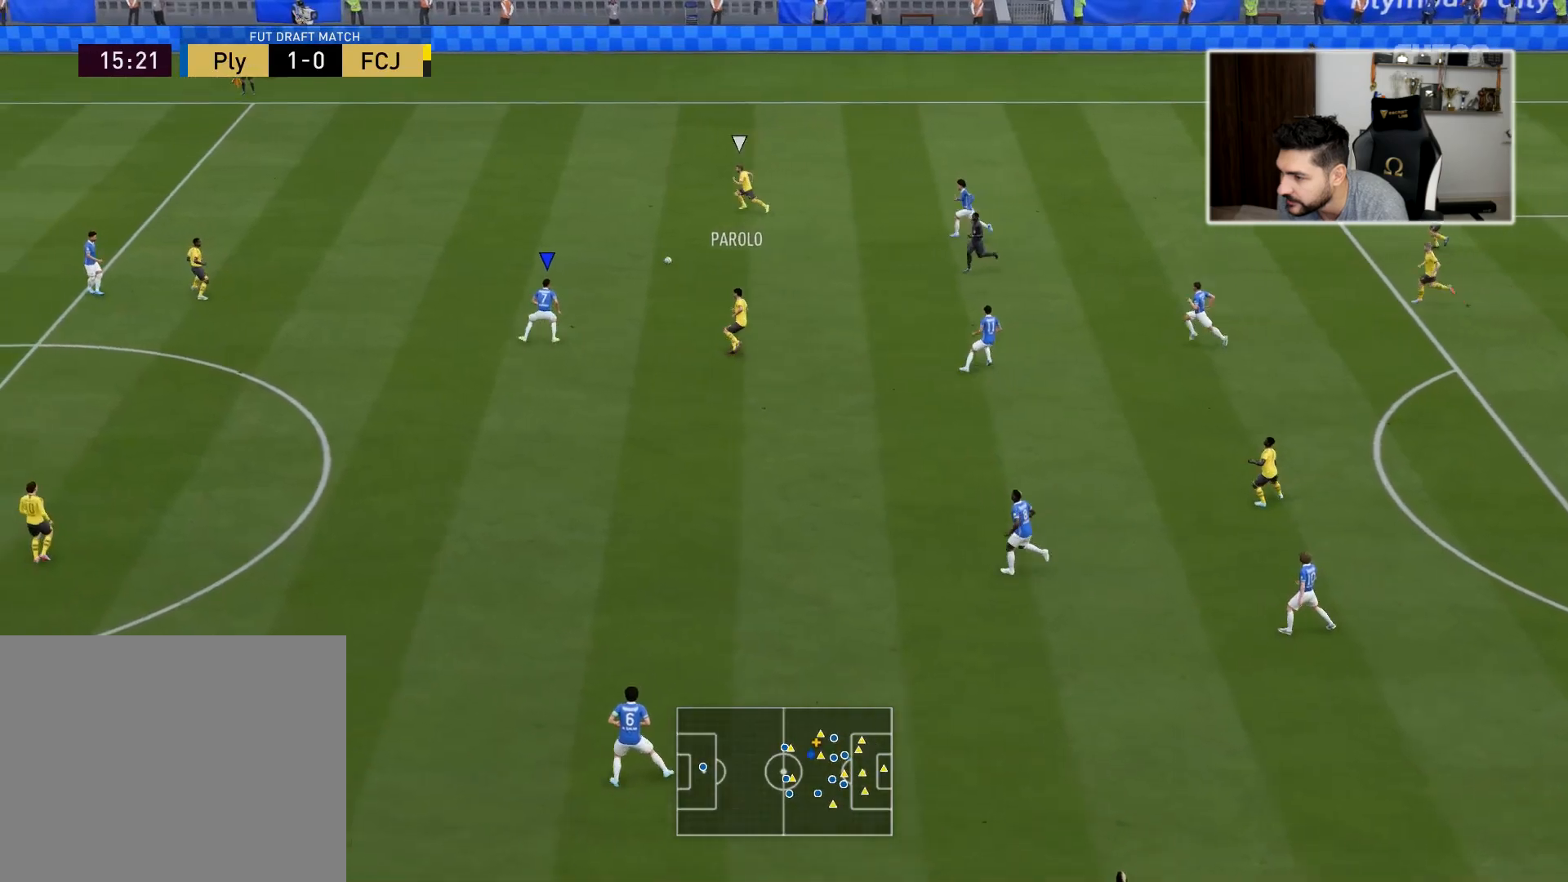
{"buttons": ["R2", "L3"], "left_stick": "down-left", "right_stick": "center", "events": [[417, "left_stick", "down-left"]]}
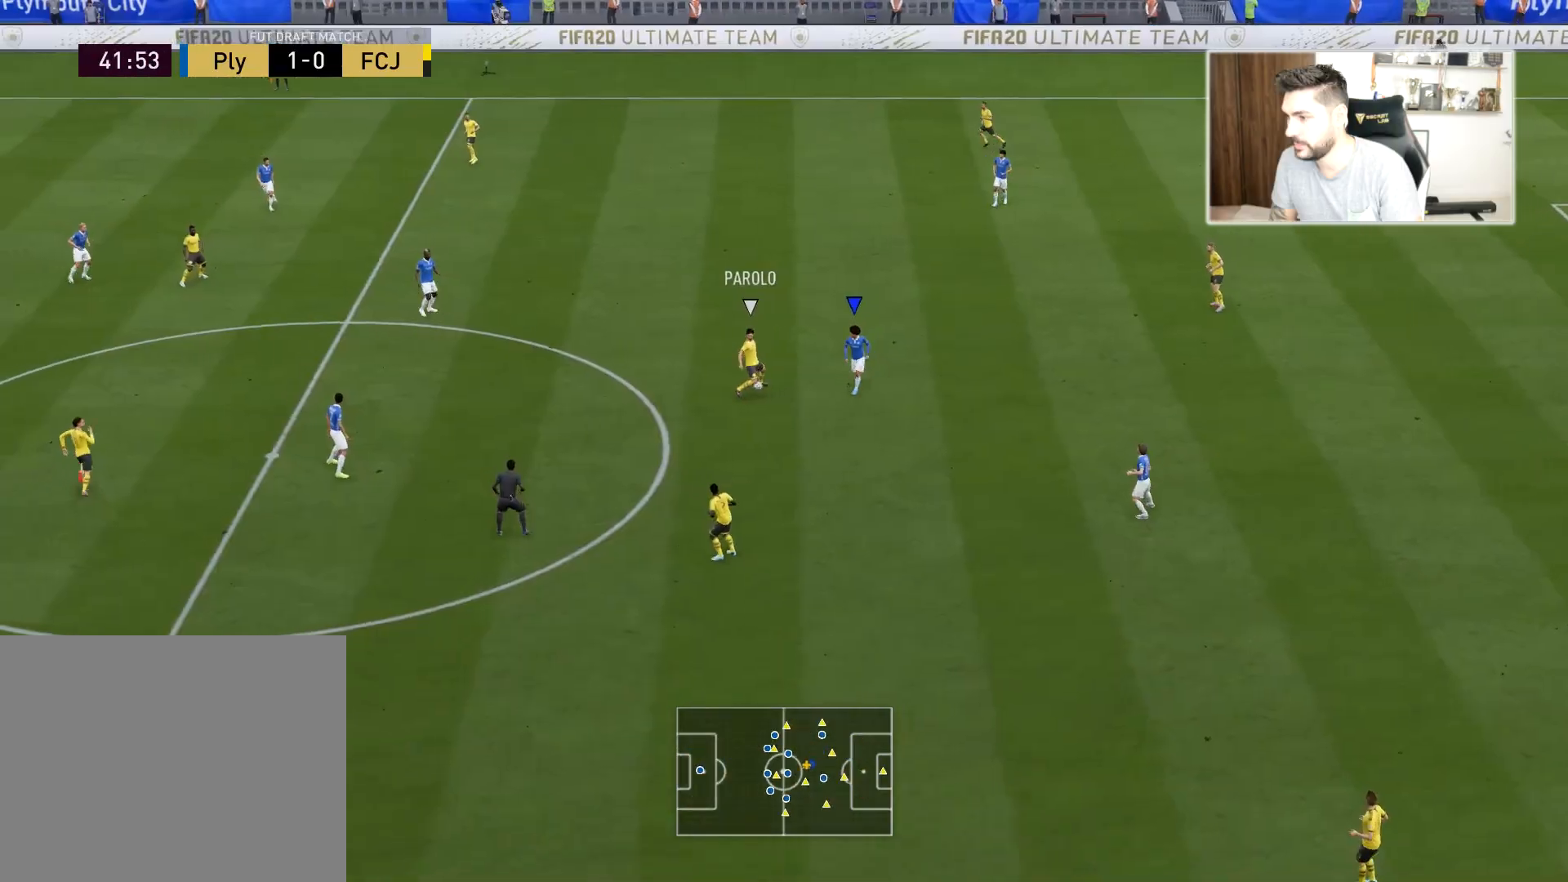
{"buttons": ["R2", "L3"], "left_stick": "down-left", "right_stick": "center", "events": []}
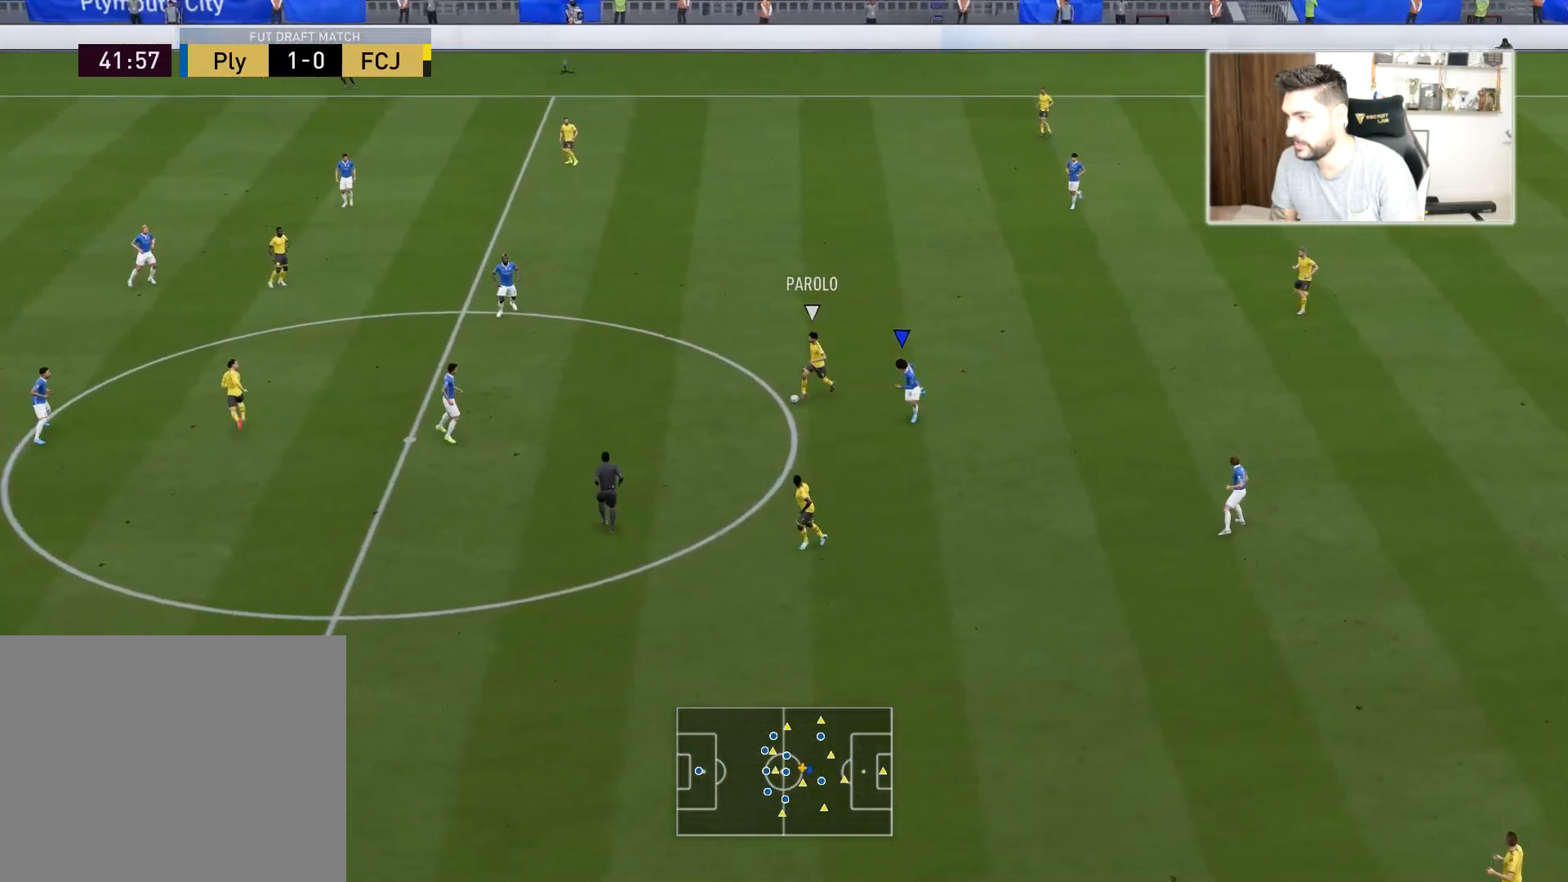
{"buttons": ["R2", "L3"], "left_stick": "down-left", "right_stick": "center", "events": []}
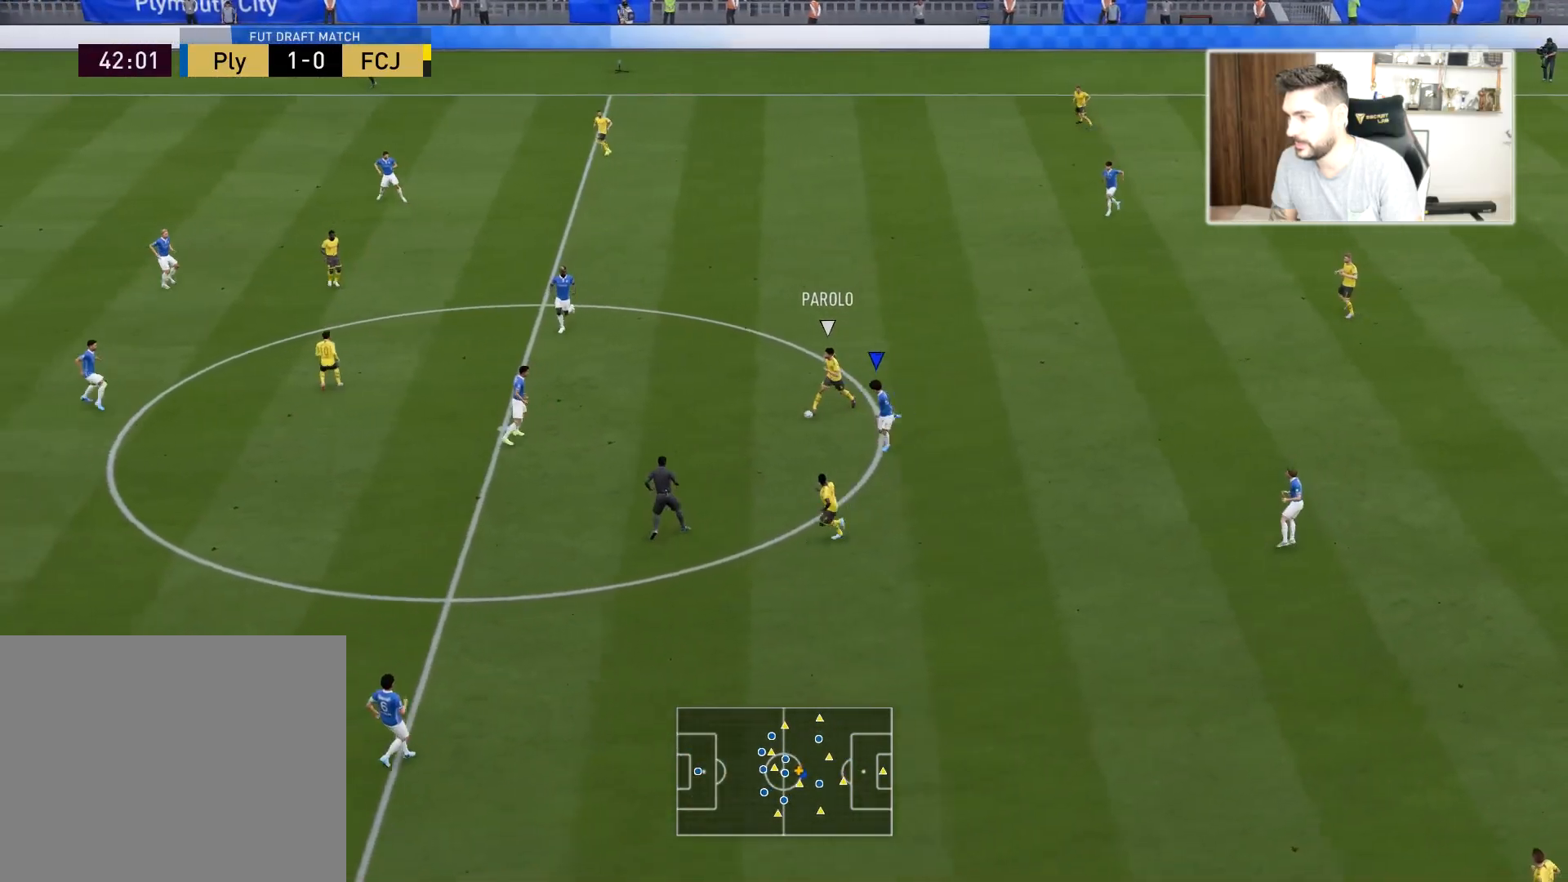
{"buttons": ["R2", "L3"], "left_stick": "down-left", "right_stick": "center", "events": []}
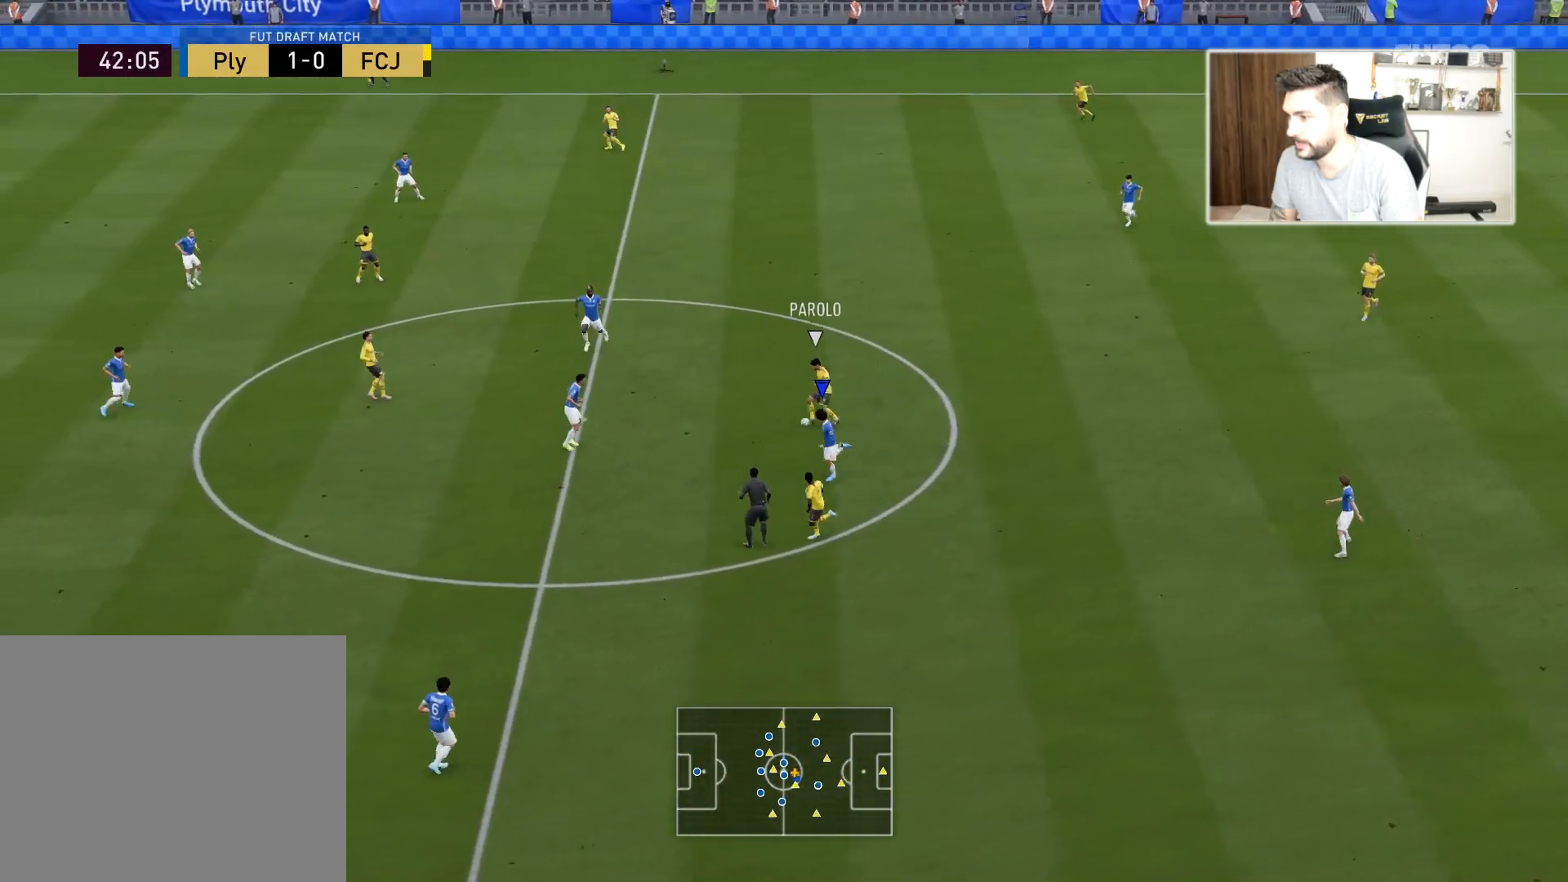
{"buttons": [], "left_stick": "down-left", "right_stick": "center", "events": [[433, "R2", "up"], [500, "L3", "up"]]}
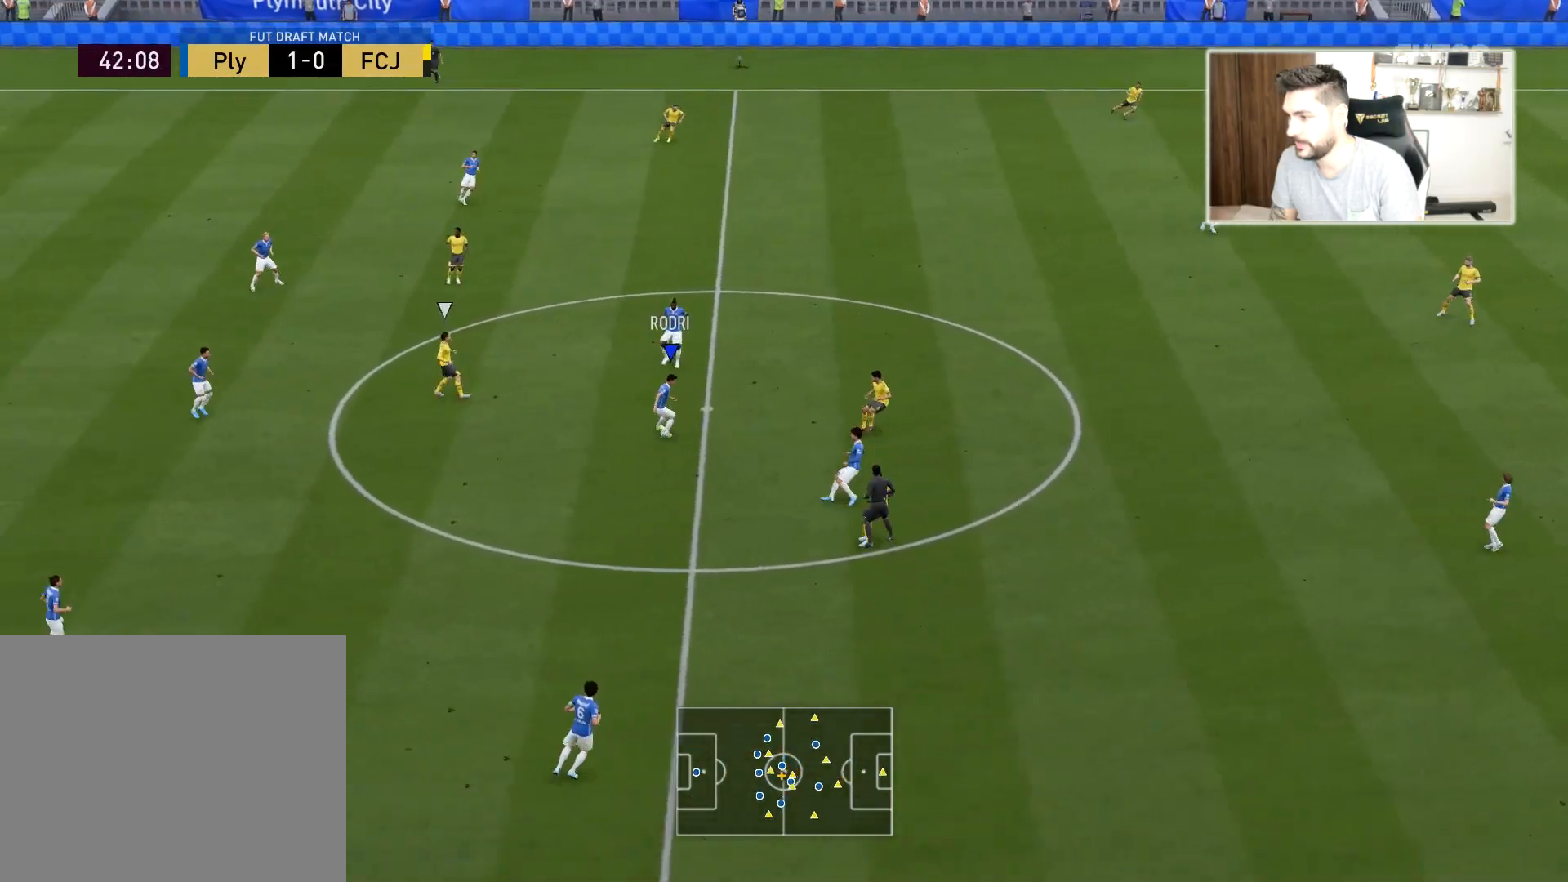
{"buttons": [], "left_stick": "right", "right_stick": "center", "events": [[83, "left_stick", "right"], [367, "L1", "down"], [433, "L1", "up"]]}
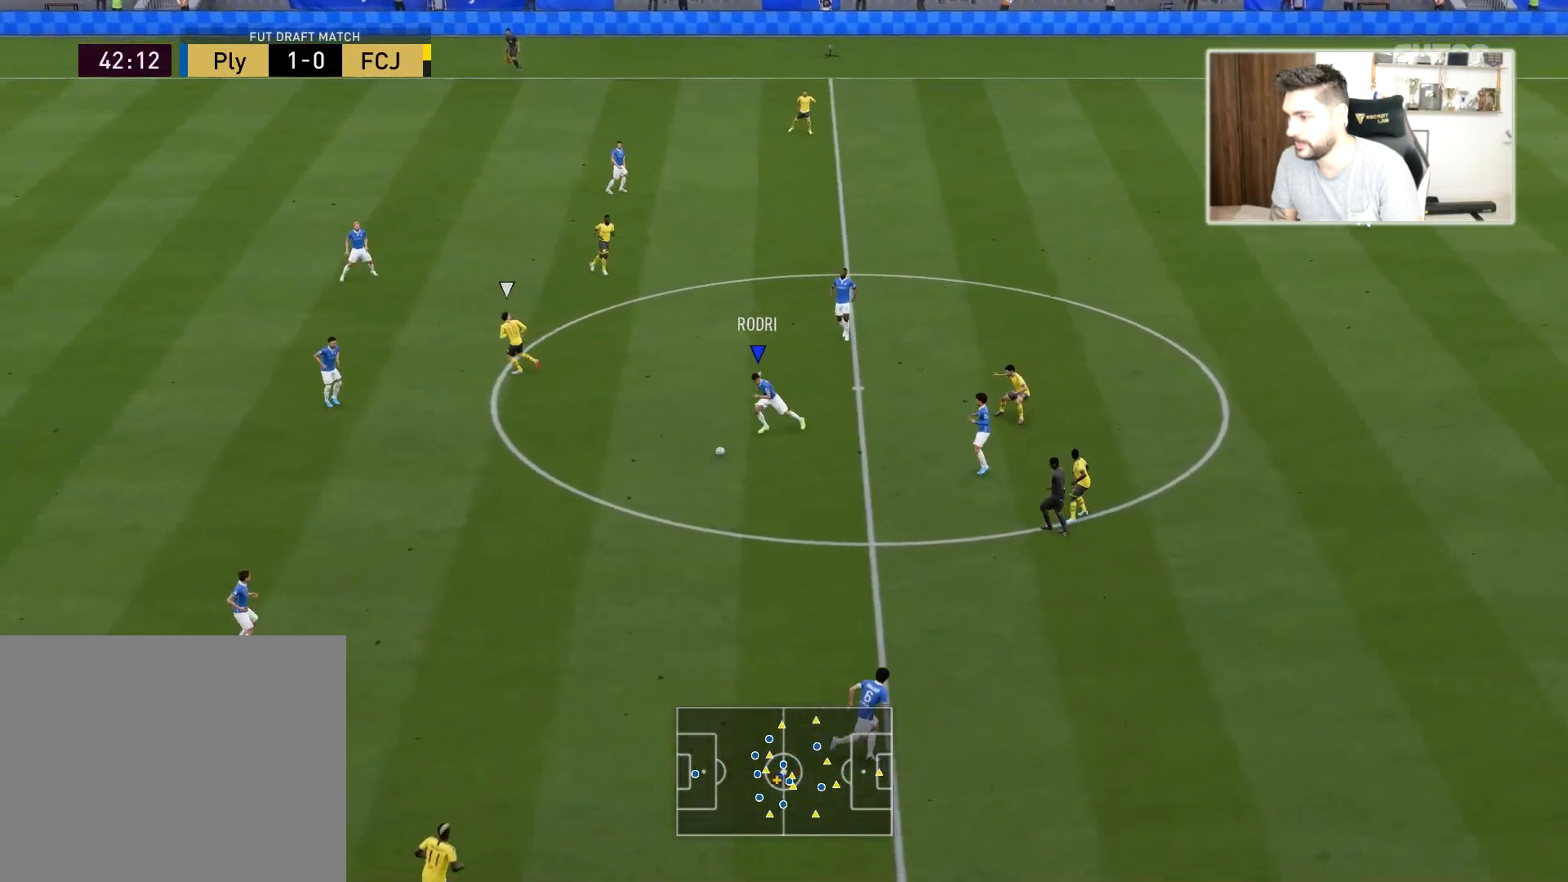
{"buttons": [], "left_stick": "up-right", "right_stick": "center", "events": [[17, "left_stick", "up-right"]]}
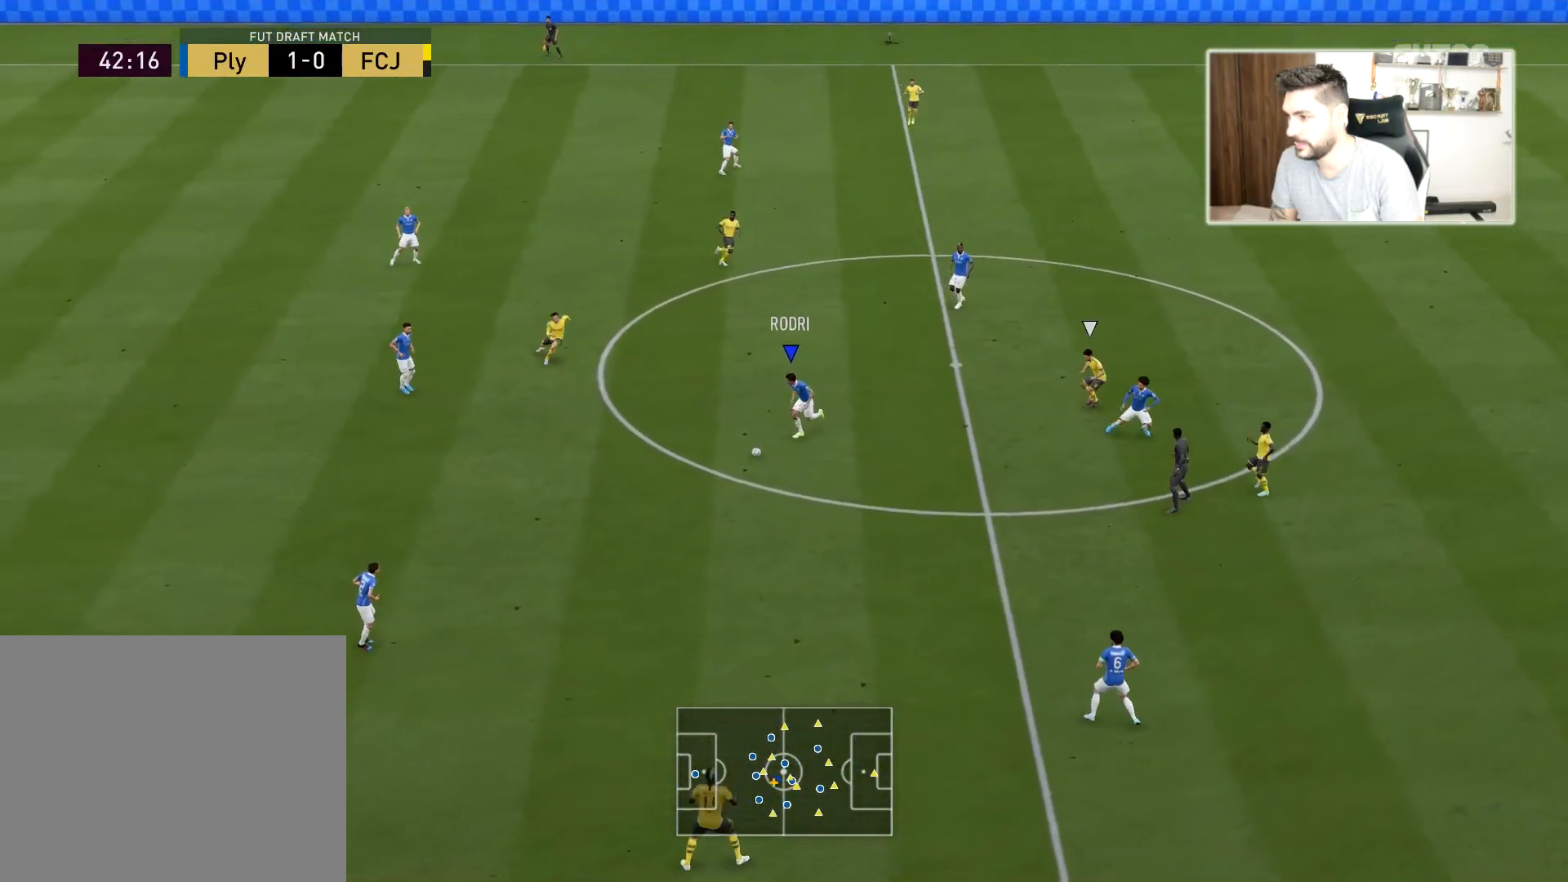
{"buttons": ["CROSS"], "left_stick": "down-right", "right_stick": "center", "events": [[67, "left_stick", "right"], [367, "left_stick", "down-right"], [417, "CROSS", "down"]]}
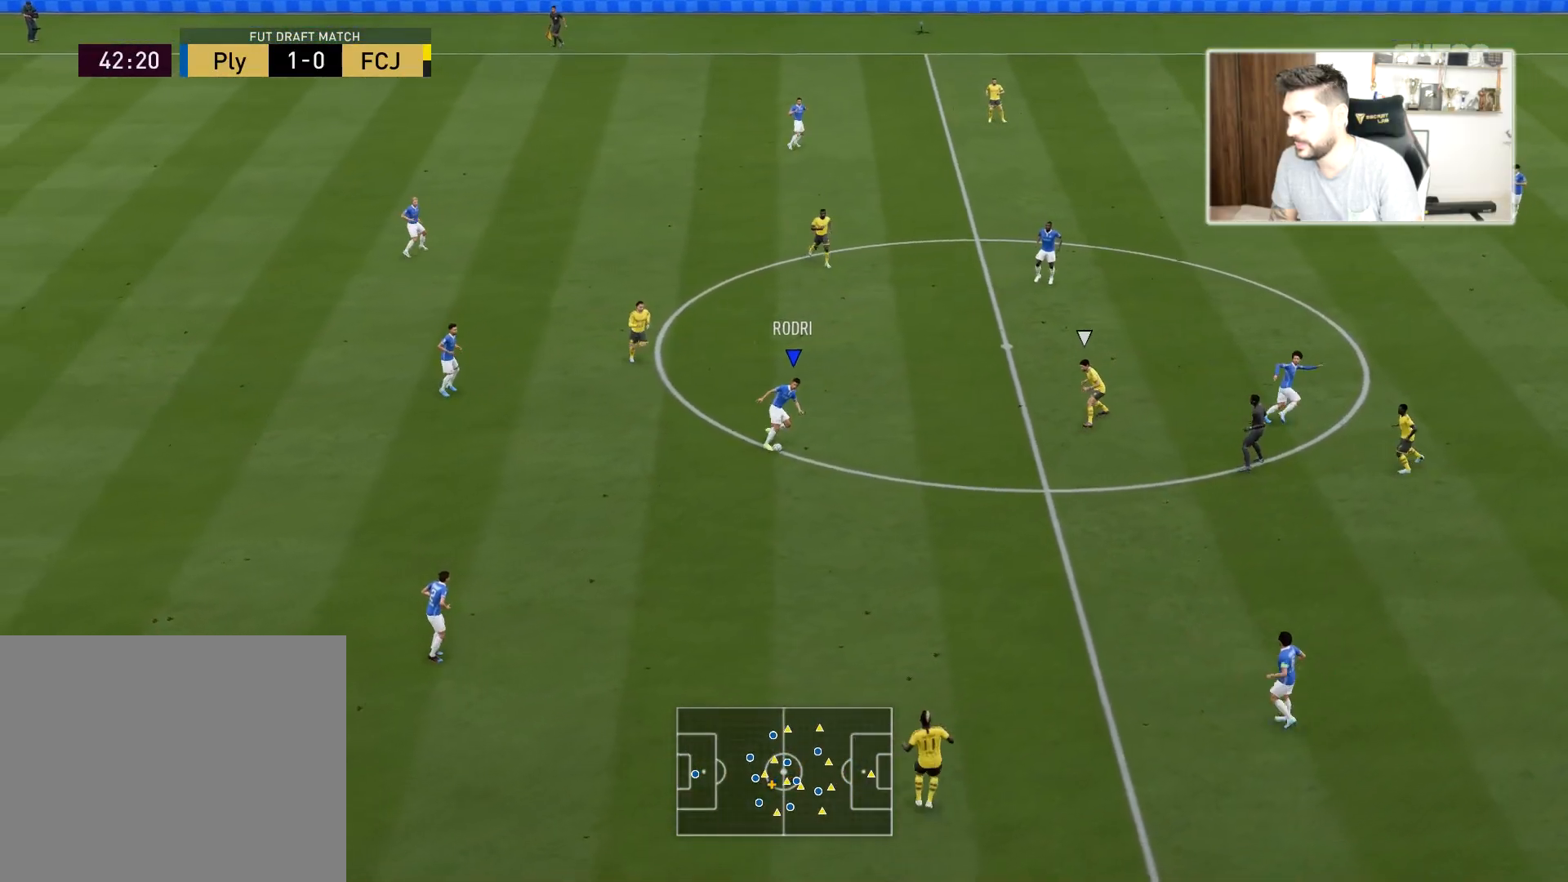
{"buttons": [], "left_stick": "center", "right_stick": "center", "events": [[67, "CROSS", "up"], [383, "left_stick", "center"]]}
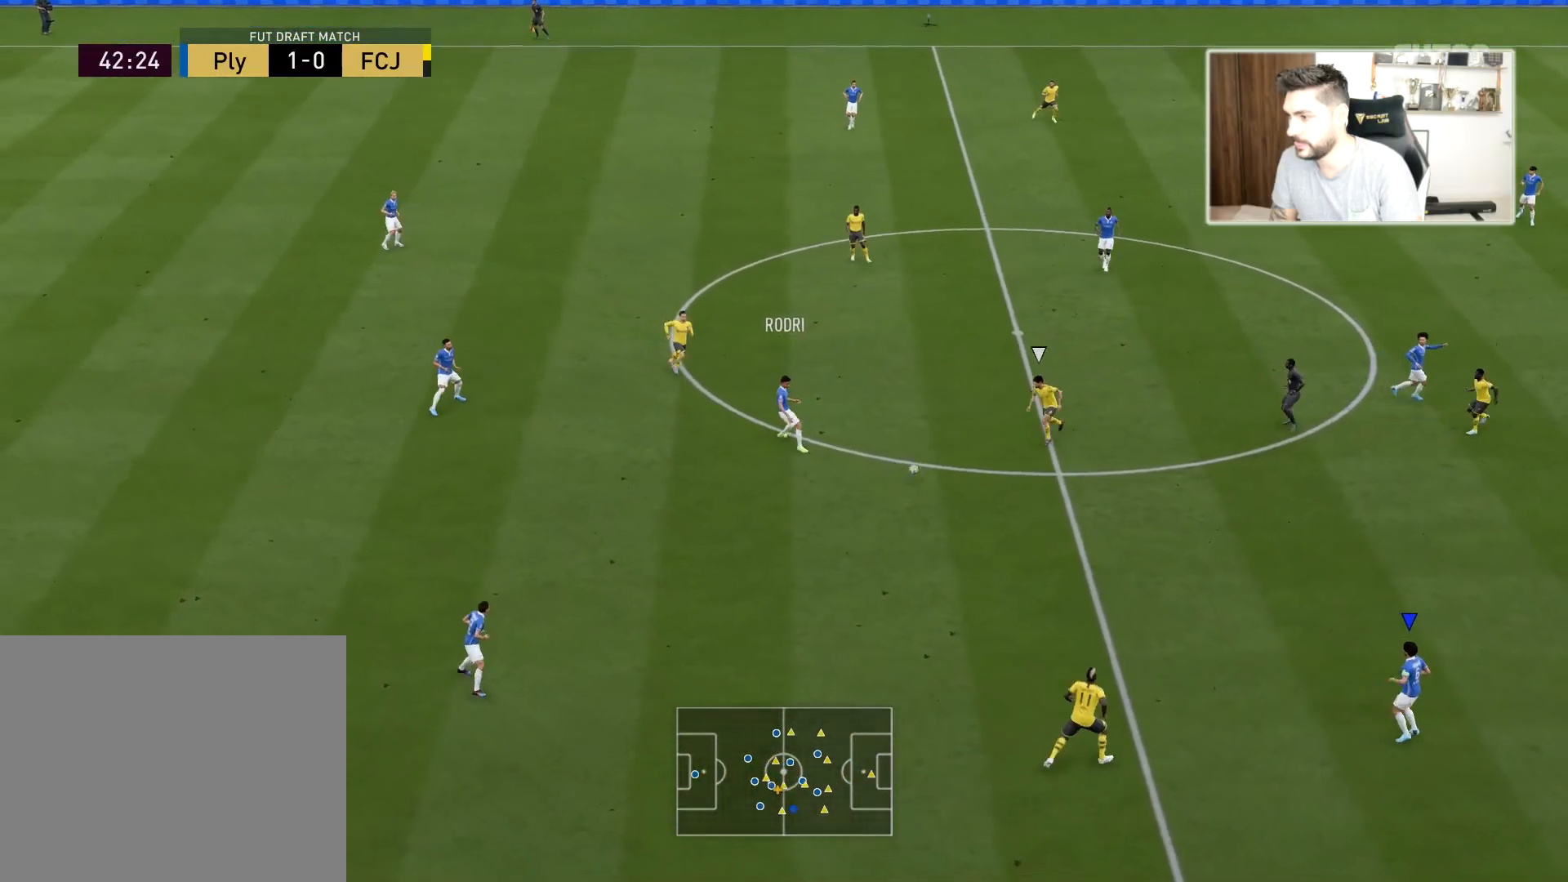
{"buttons": [], "left_stick": "up-right", "right_stick": "center", "events": [[33, "left_stick", "up-right"]]}
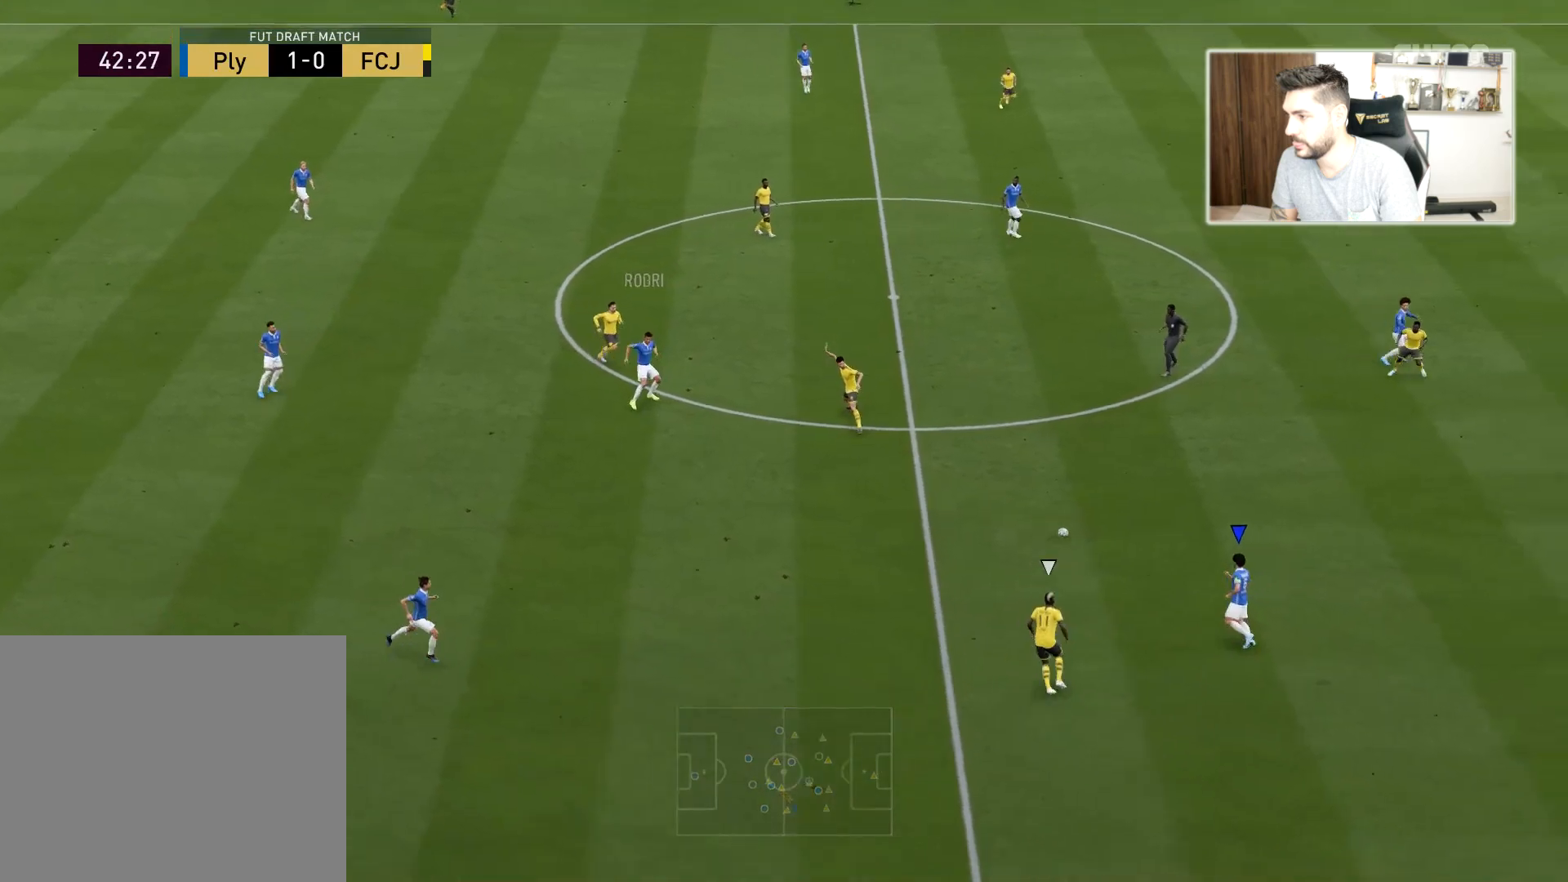
{"buttons": ["TRIANGLE"], "left_stick": "up", "right_stick": "center", "events": [[350, "TRIANGLE", "down"], [417, "left_stick", "up"]]}
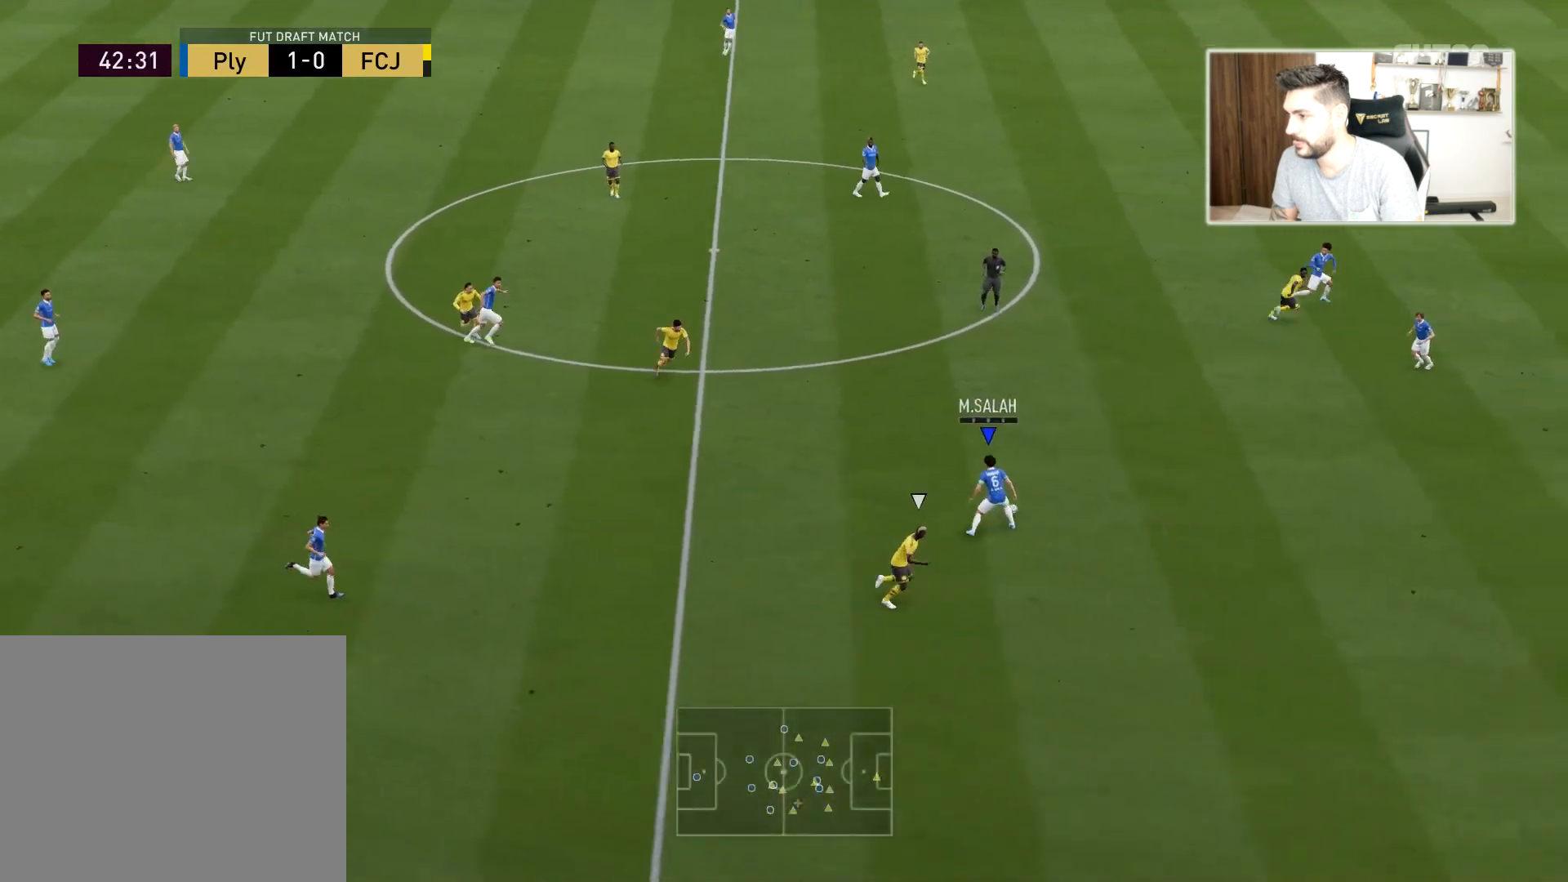
{"buttons": [], "left_stick": "up", "right_stick": "center", "events": [[50, "TRIANGLE", "up"], [117, "L3", "down"], [483, "L3", "up"]]}